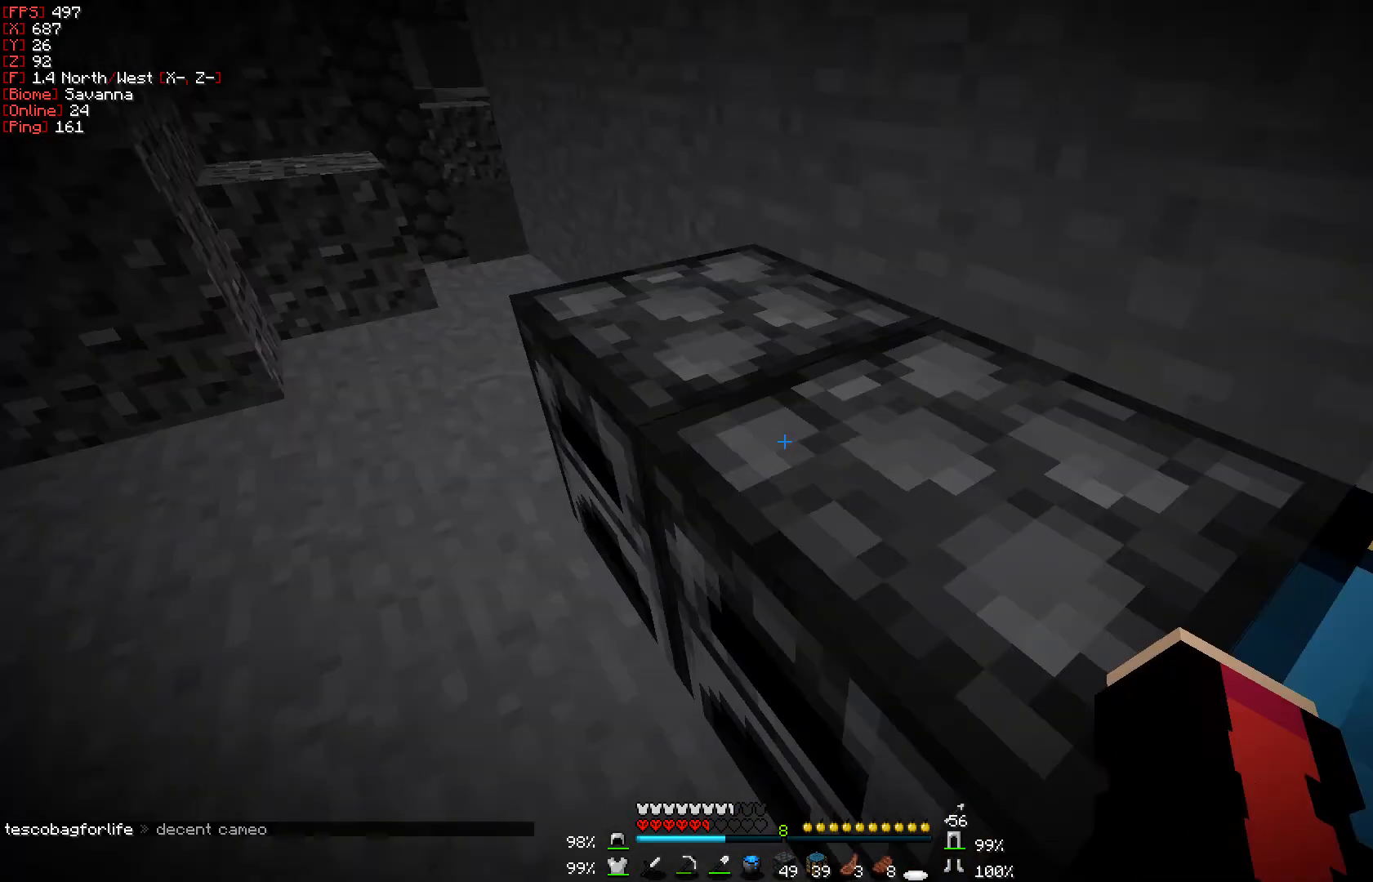
Gameplay with keyboard and mouse; each line is a JSON object with the keys and mouse buttons held at the frame after it. "events" lists presses ("down") and releases ("up") of "a", "d", "s", "w", "mouse_left" and "mouse_right" between this image and that frame as [ms after this image, input, new state], when the widget could be followed in between. "mouse_left", "mouse_right" = the "left", "right" buttons of the "mouse" list. No other keys are recorded. Fast repeated clicks can show as one long hold. Mouse movement is not recorded.
{"keys": [], "mouse": [], "events": [[183, "mouse_right", "down"], [283, "mouse_right", "up"]]}
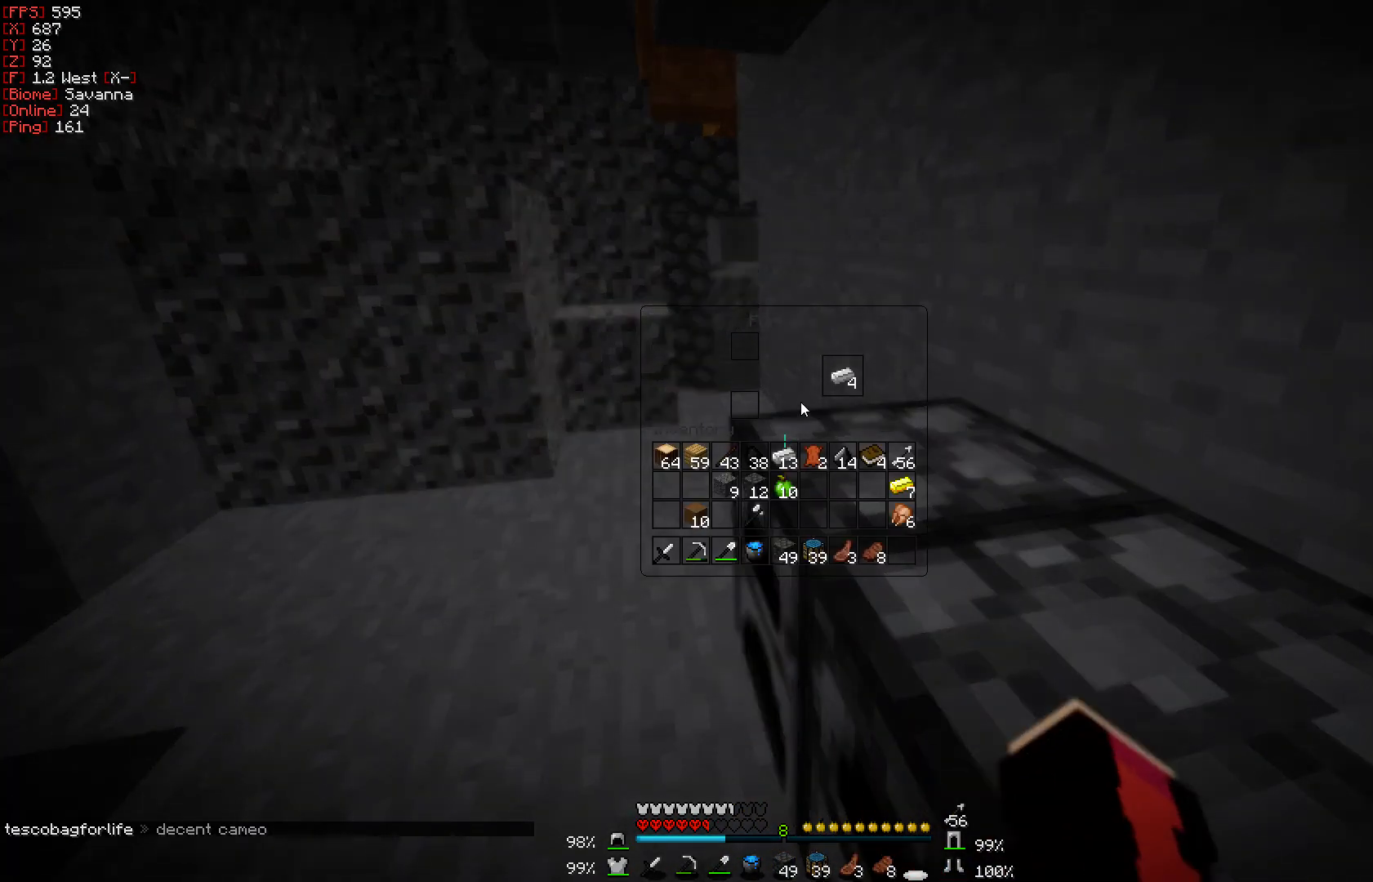
{"keys": [], "mouse": [], "events": [[83, "mouse_right", "down"], [200, "mouse_right", "up"], [317, "mouse_right", "down"], [450, "mouse_right", "up"]]}
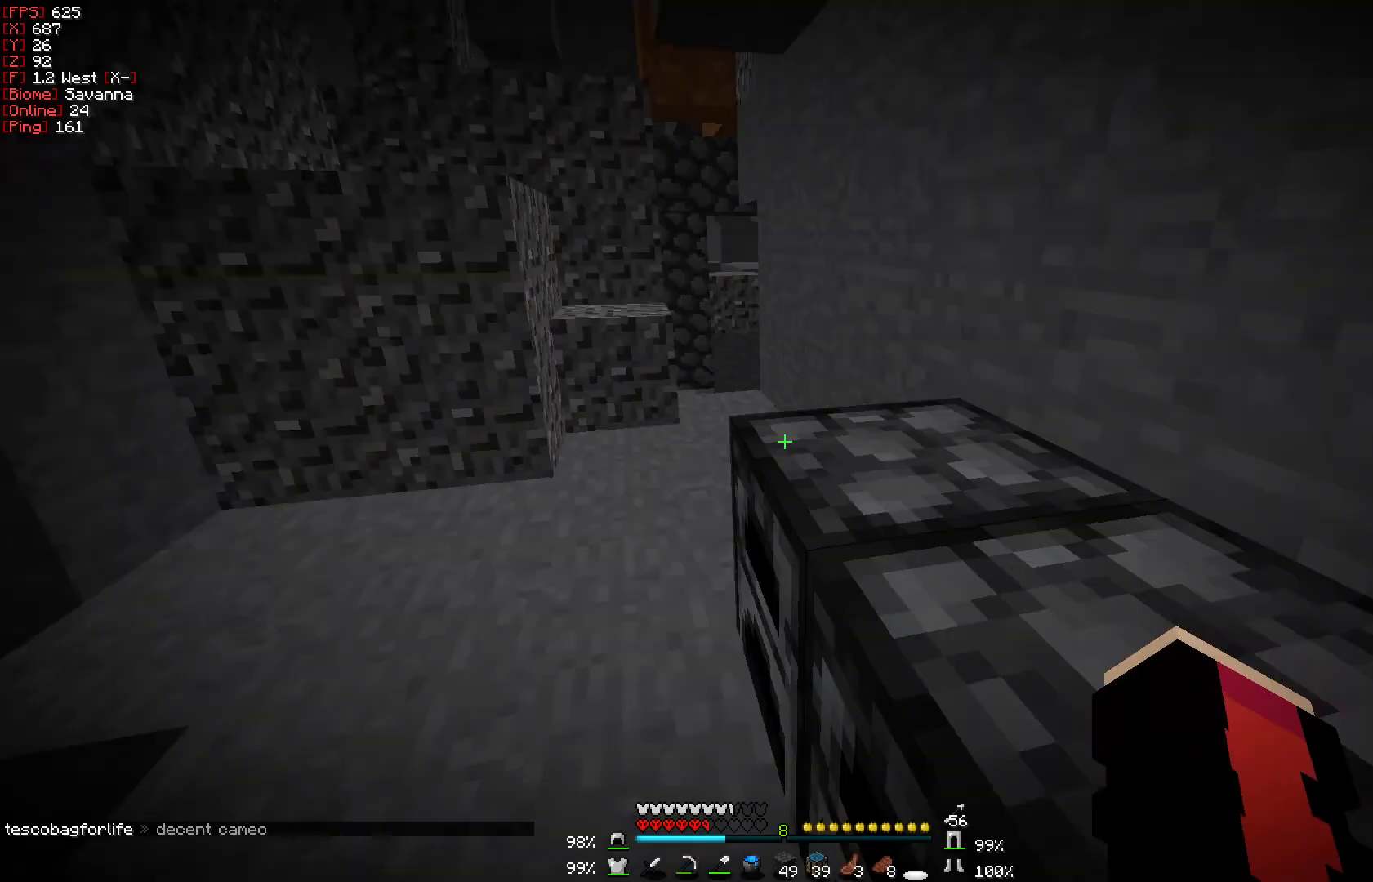
{"keys": [], "mouse": ["left"], "events": [[117, "mouse_left", "down"]]}
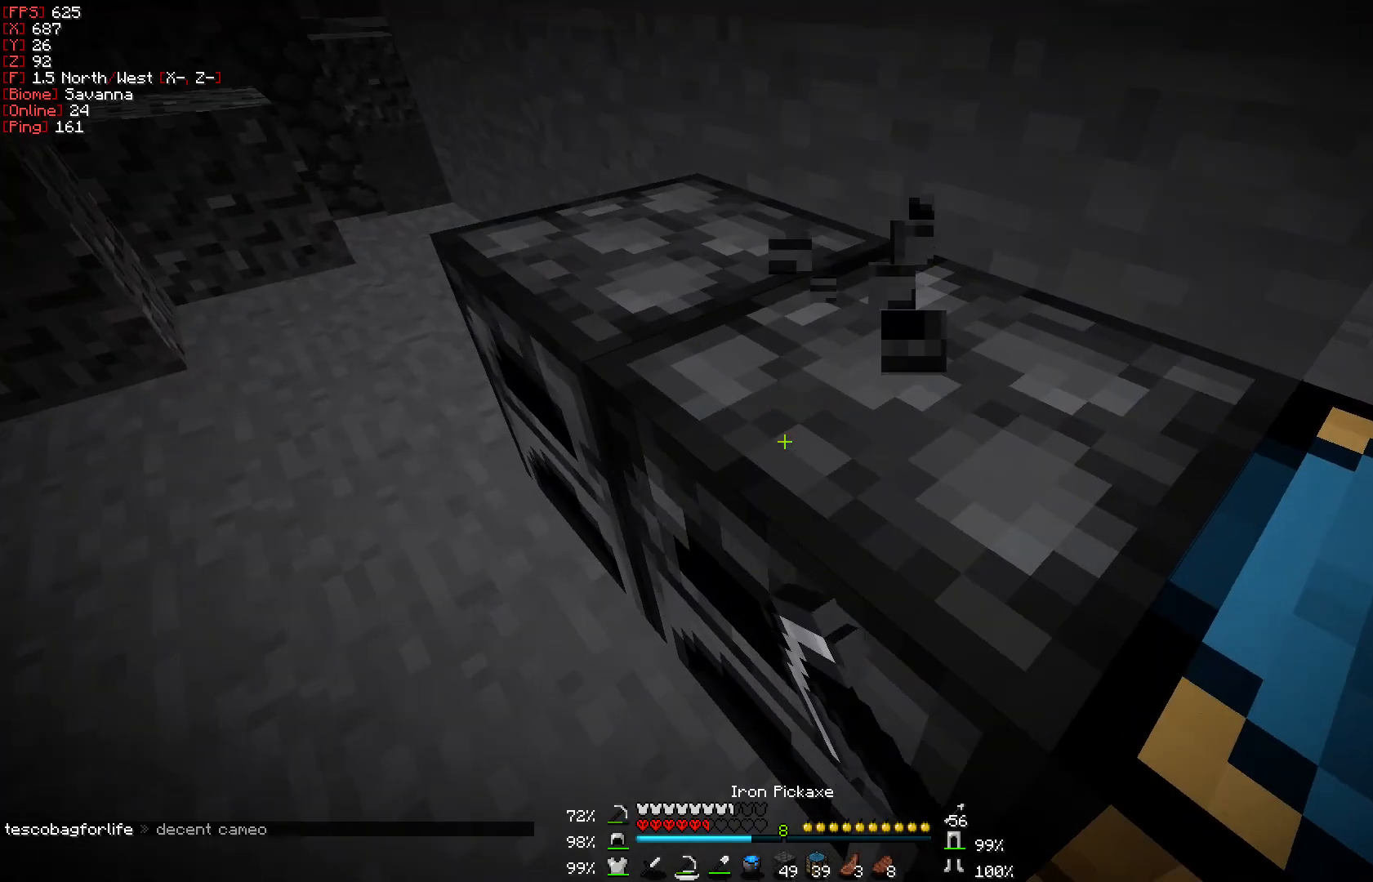
{"keys": [], "mouse": ["left"], "events": []}
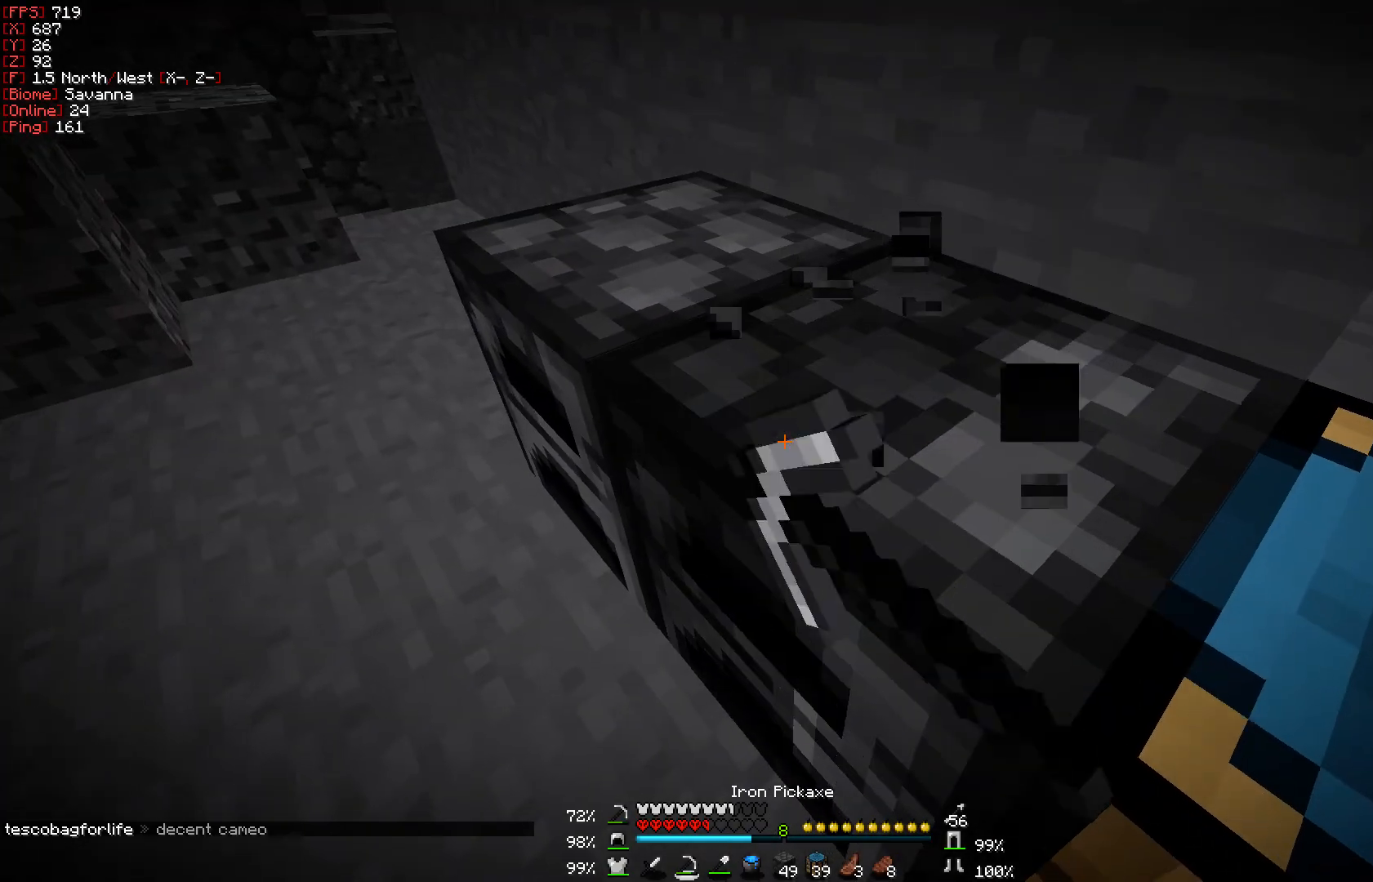
{"keys": ["w"], "mouse": ["left"], "events": [[167, "w", "down"]]}
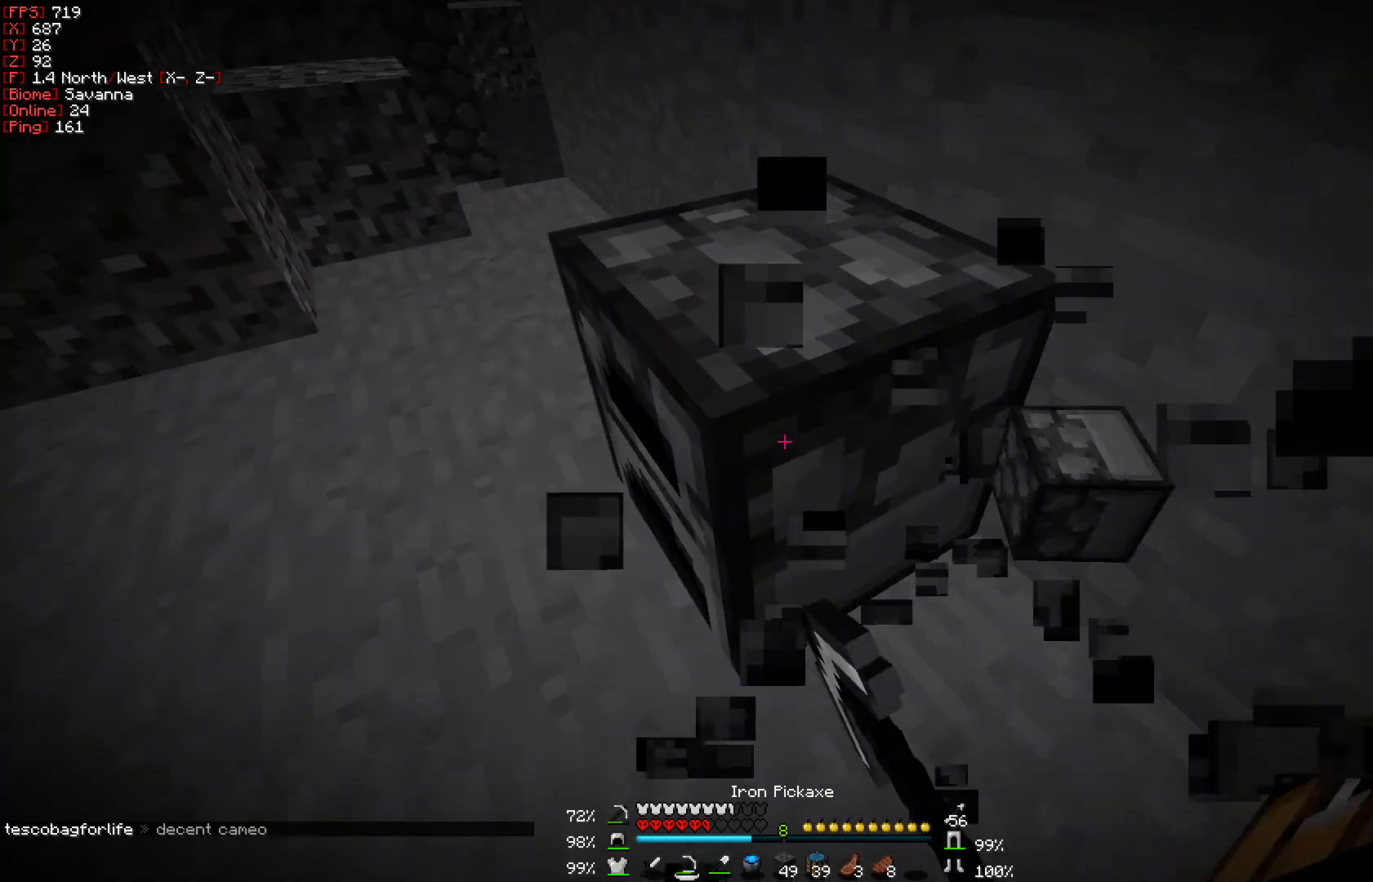
{"keys": ["w"], "mouse": ["left"], "events": [[50, "w", "up"], [267, "w", "down"]]}
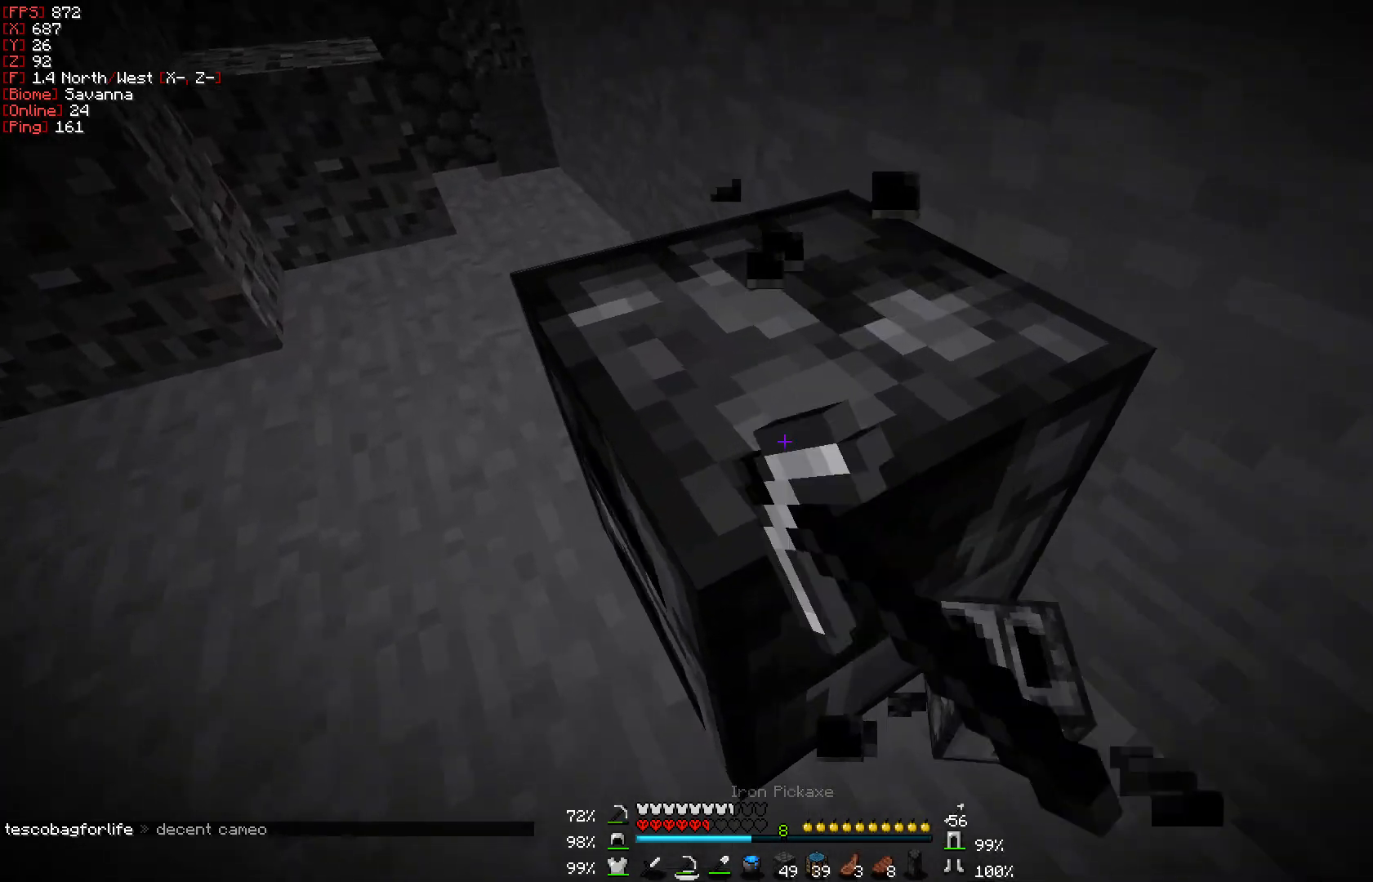
{"keys": ["w"], "mouse": ["left"], "events": []}
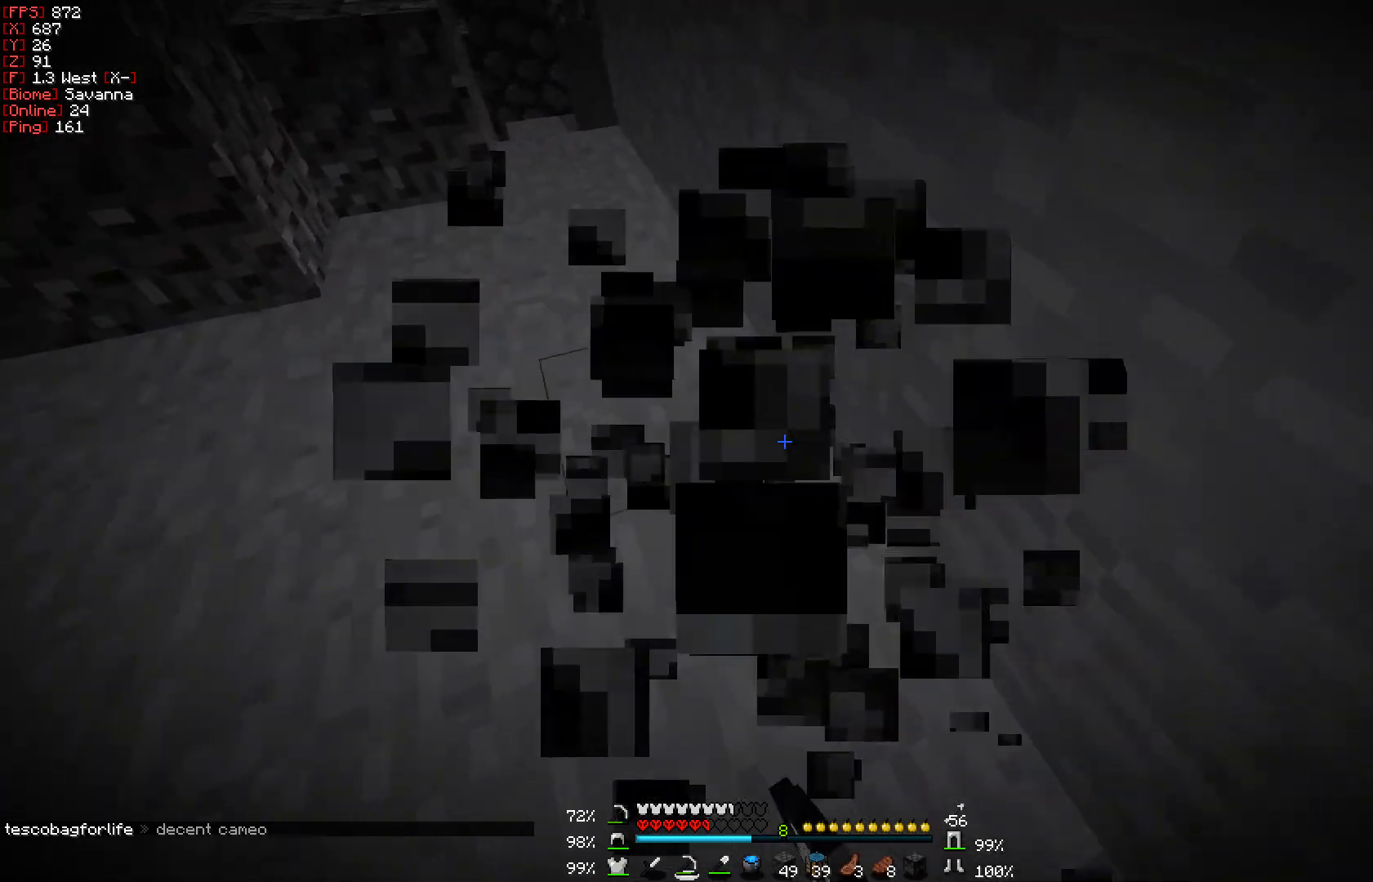
{"keys": ["w"], "mouse": [], "events": [[233, "mouse_left", "up"]]}
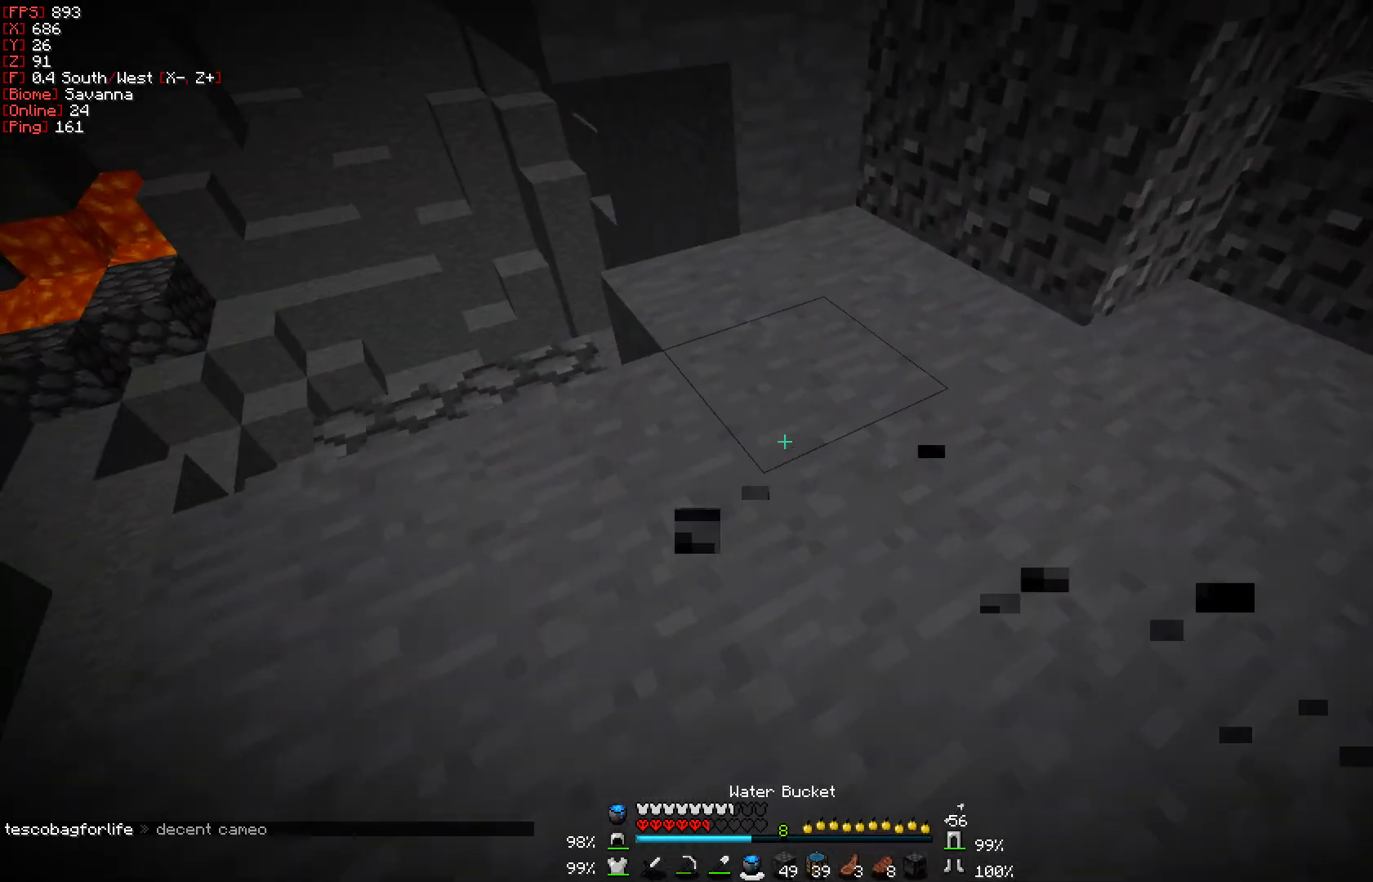
{"keys": ["w"], "mouse": ["left"], "events": [[133, "mouse_left", "down"], [233, "mouse_left", "up"], [383, "mouse_left", "down"]]}
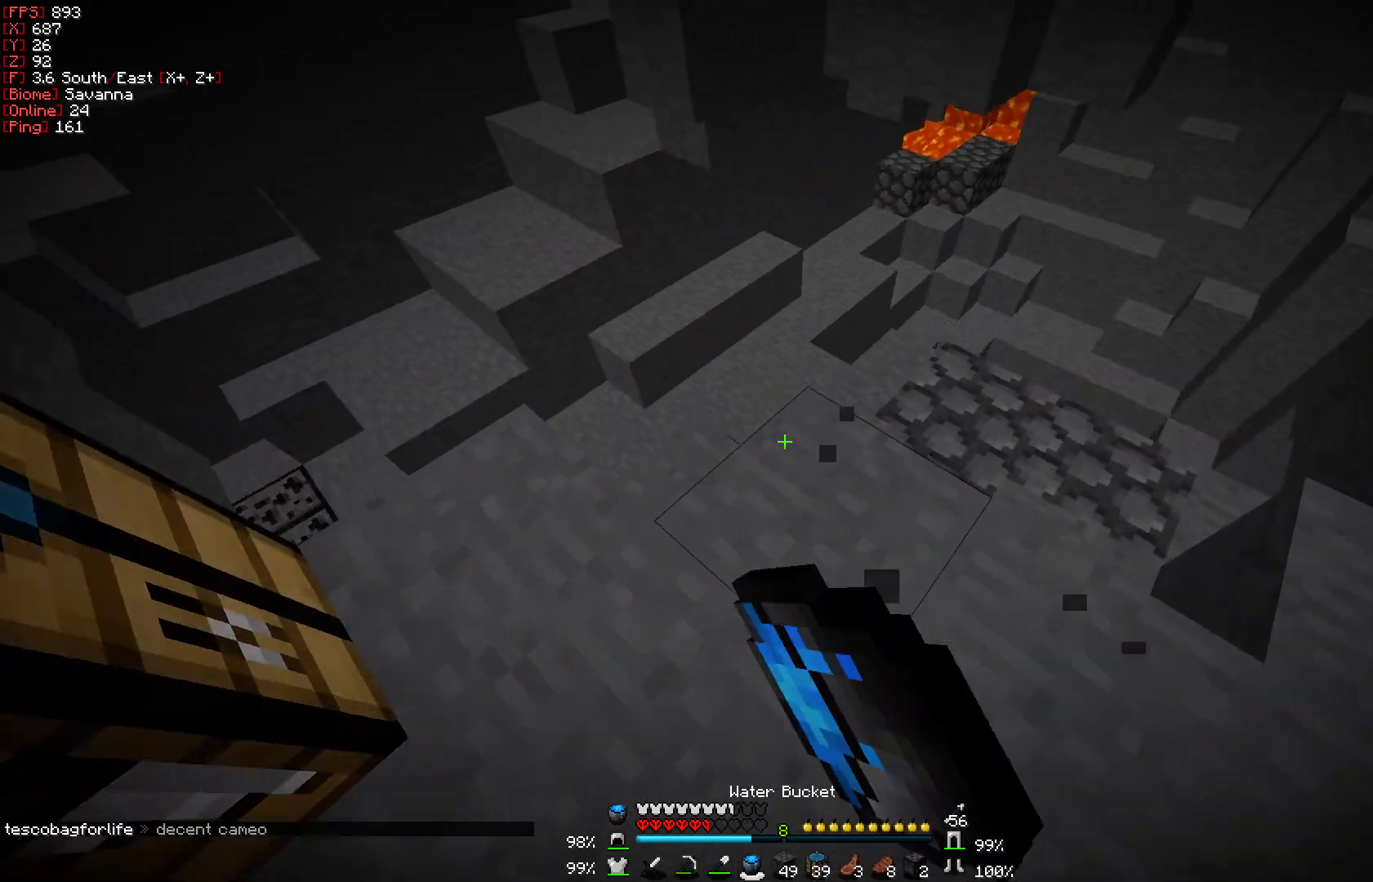
{"keys": ["w"], "mouse": [], "events": [[33, "mouse_left", "up"], [267, "d", "down"], [467, "d", "up"]]}
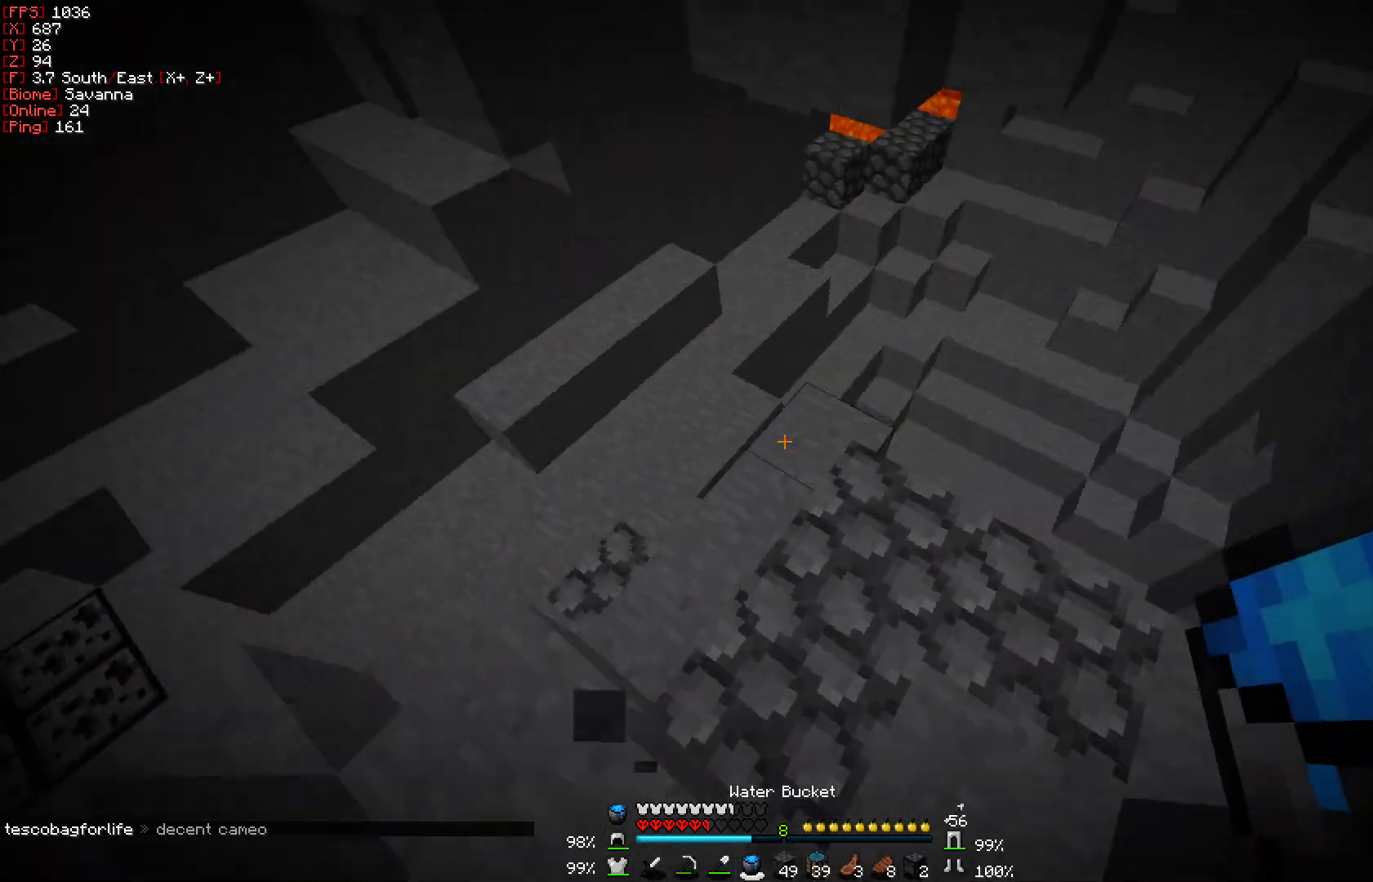
{"keys": ["a", "w"], "mouse": [], "events": [[83, "a", "down"]]}
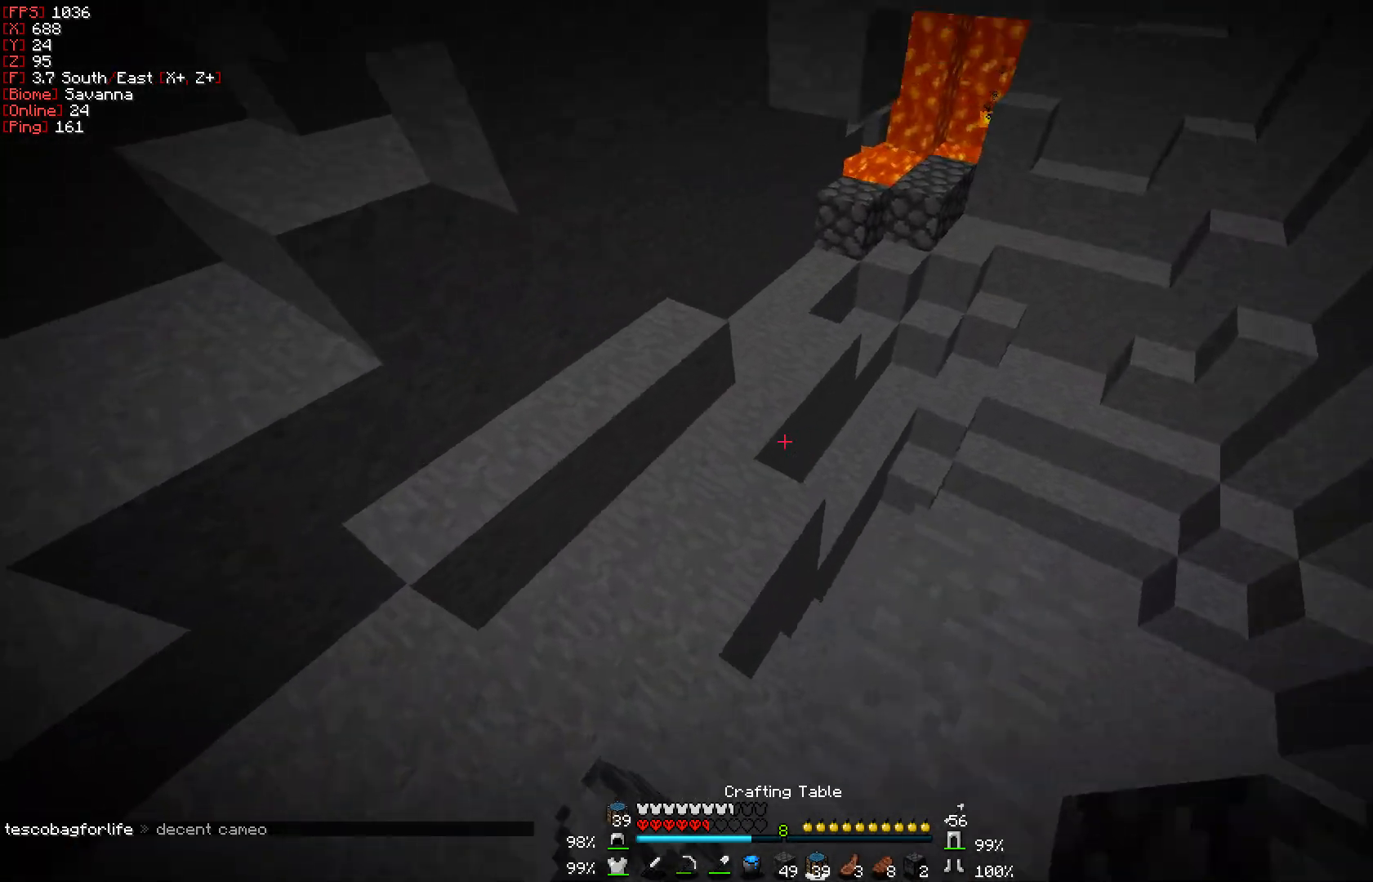
{"keys": ["w"], "mouse": [], "events": [[300, "a", "up"]]}
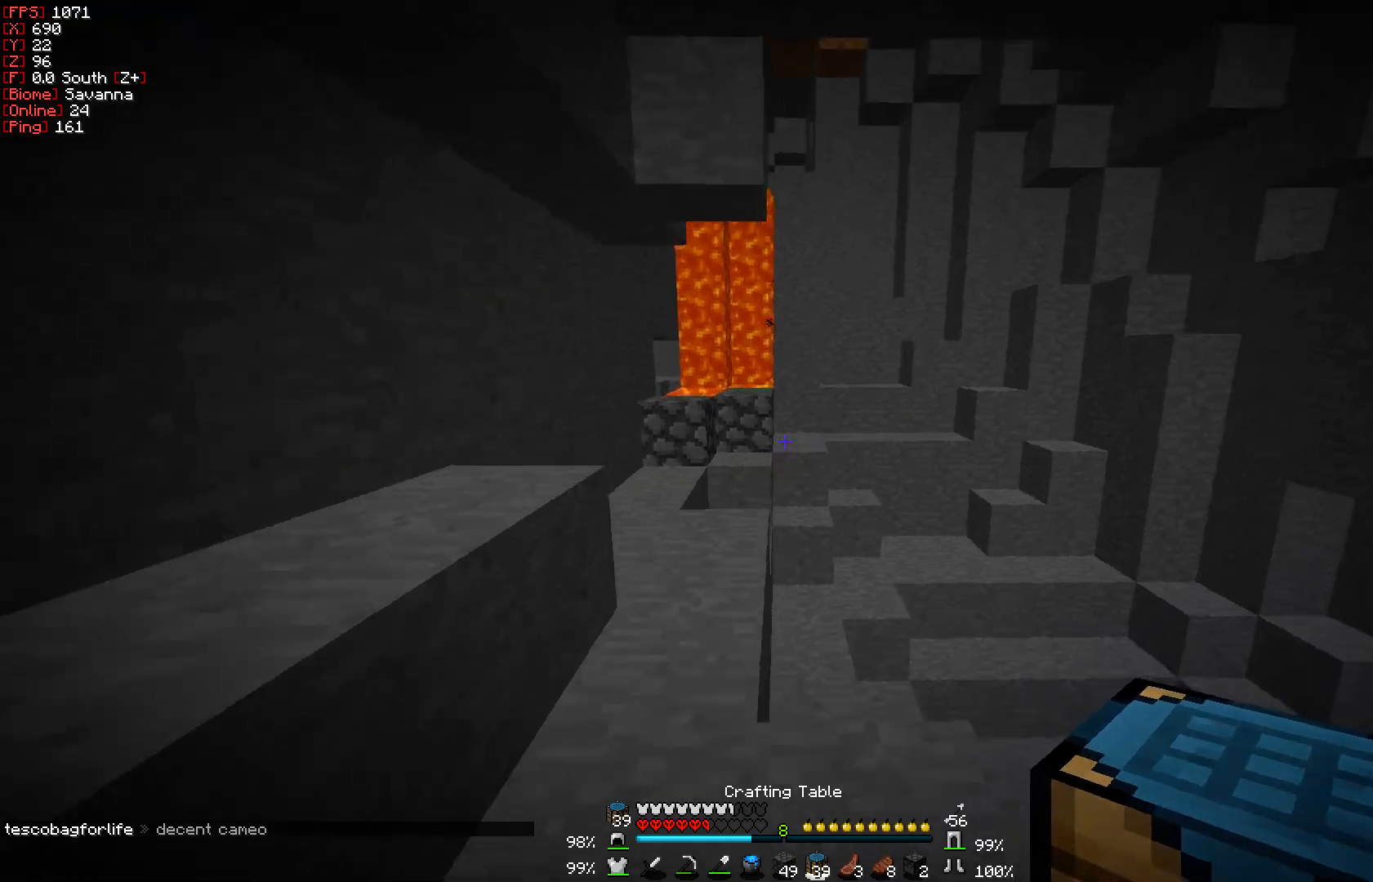
{"keys": ["w"], "mouse": [], "events": []}
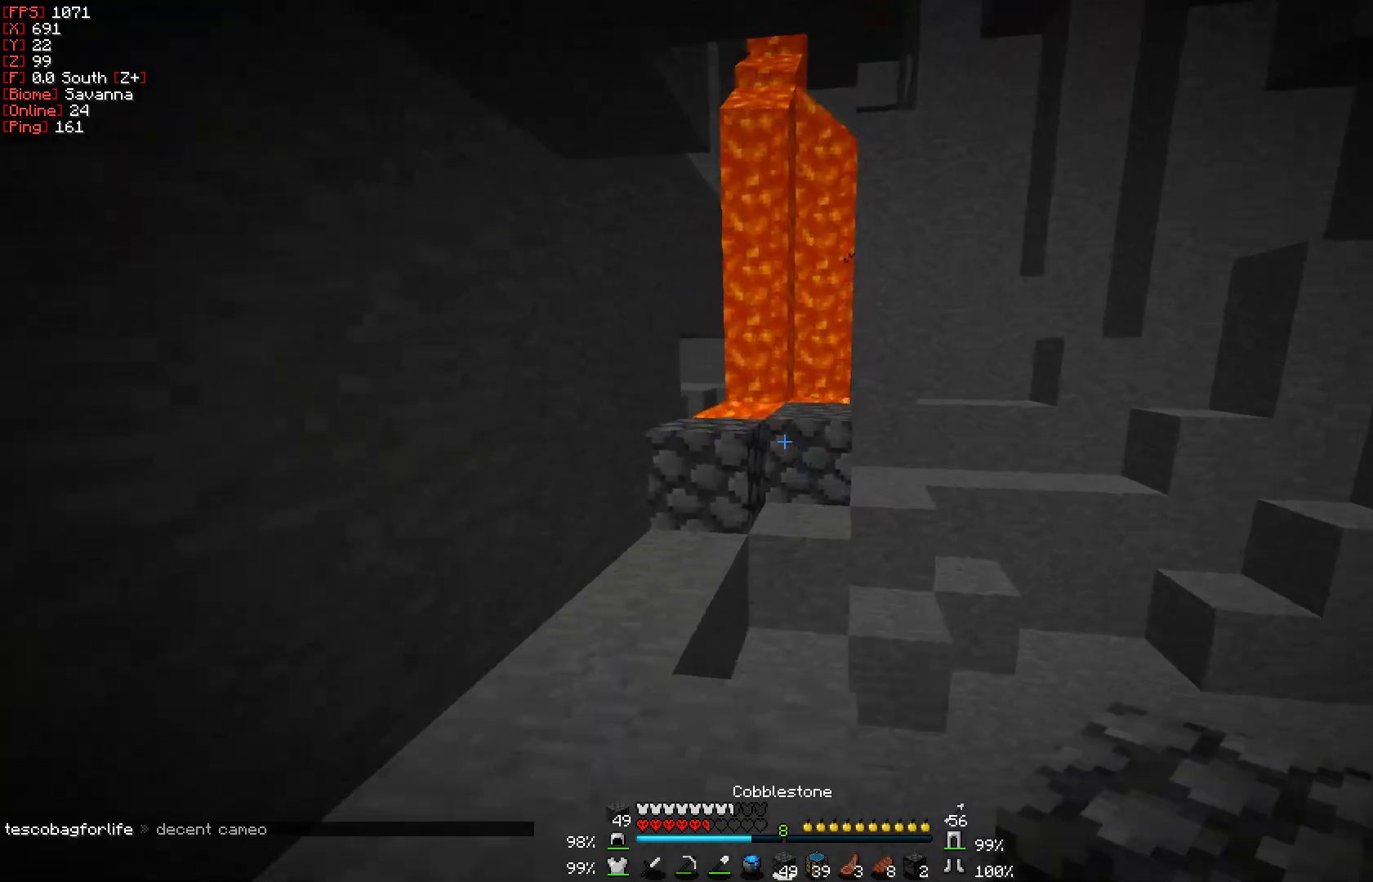
{"keys": ["w"], "mouse": [], "events": [[33, "a", "down"], [183, "a", "up"]]}
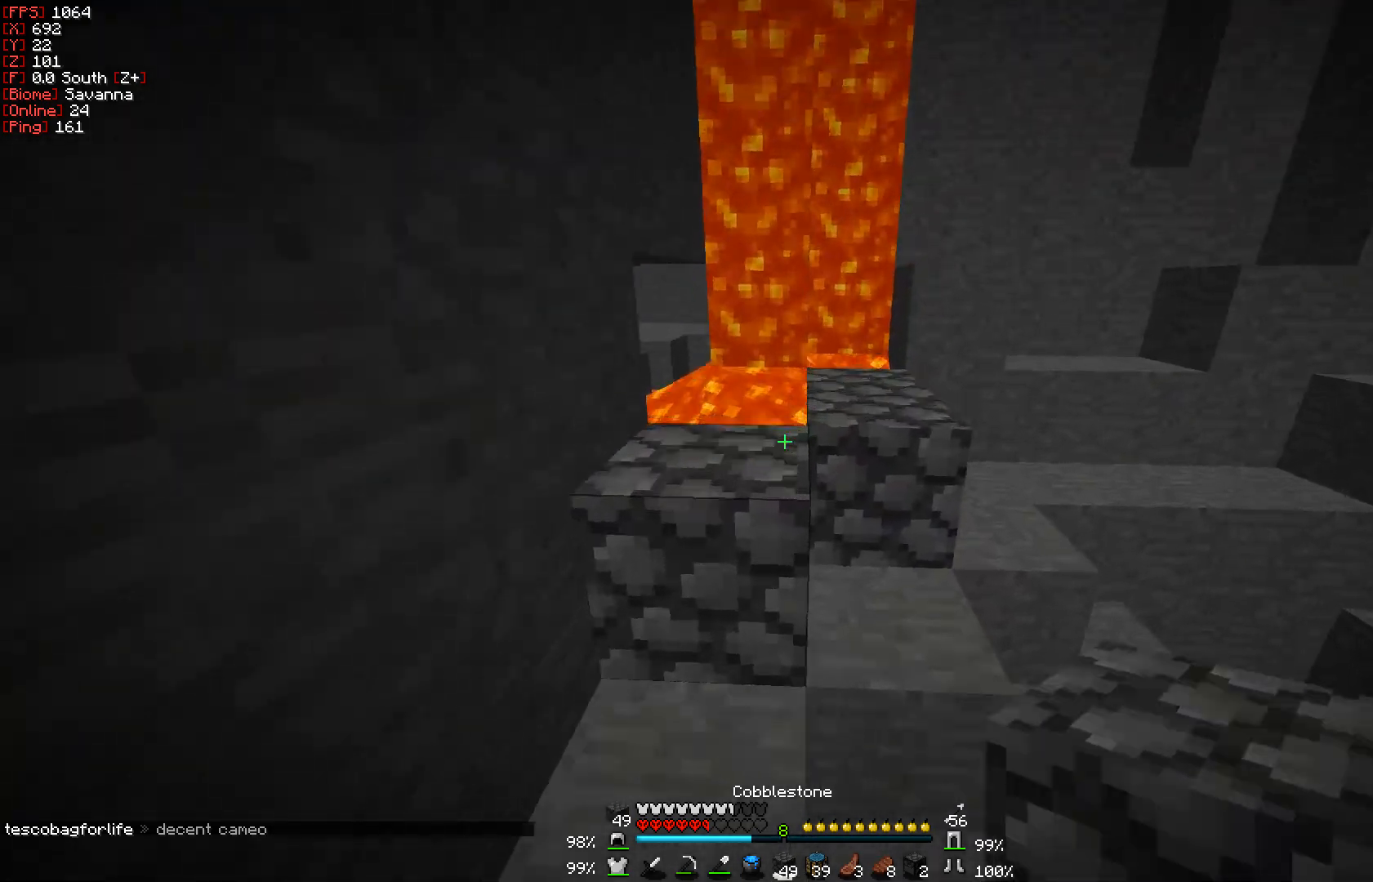
{"keys": ["d"], "mouse": ["right"], "events": [[183, "d", "down"], [300, "w", "up"], [467, "mouse_right", "down"]]}
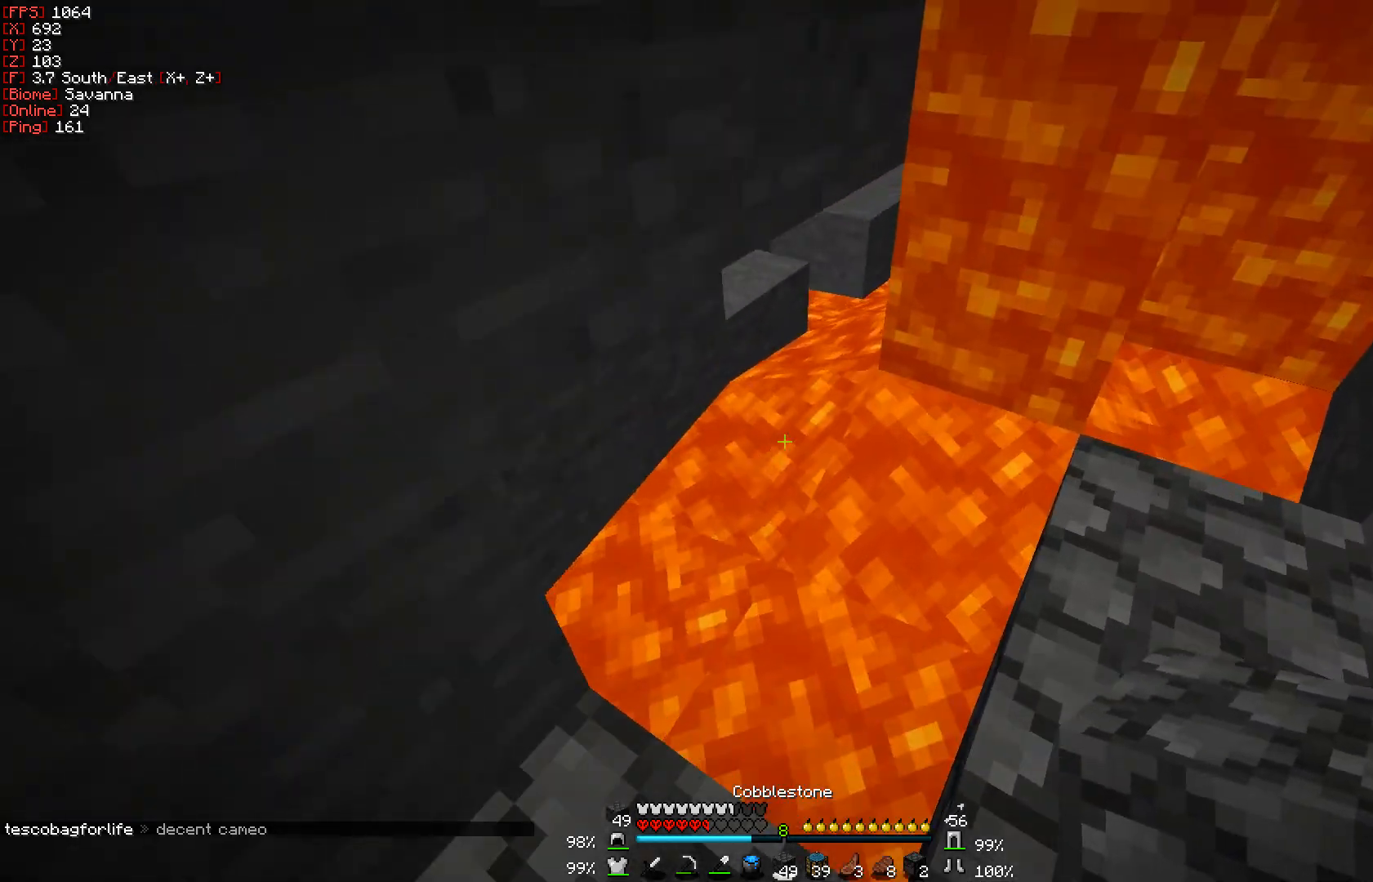
{"keys": ["d", "w"], "mouse": [], "events": [[83, "mouse_right", "up"], [150, "mouse_right", "down"], [150, "w", "down"], [283, "mouse_right", "up"]]}
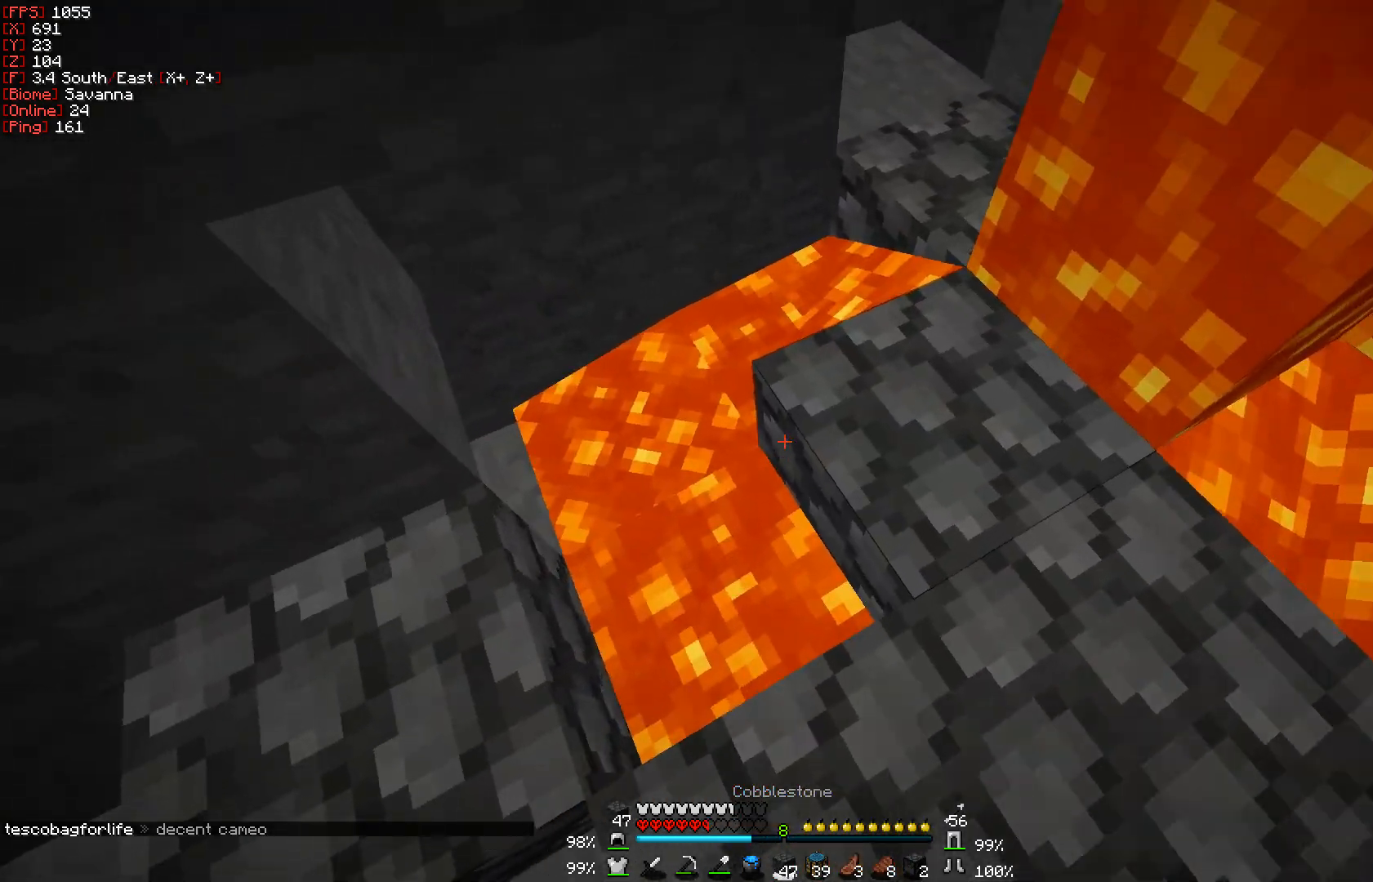
{"keys": ["a"], "mouse": [], "events": [[150, "d", "up"], [167, "mouse_right", "down"], [167, "w", "up"], [283, "mouse_right", "up"], [367, "a", "down"]]}
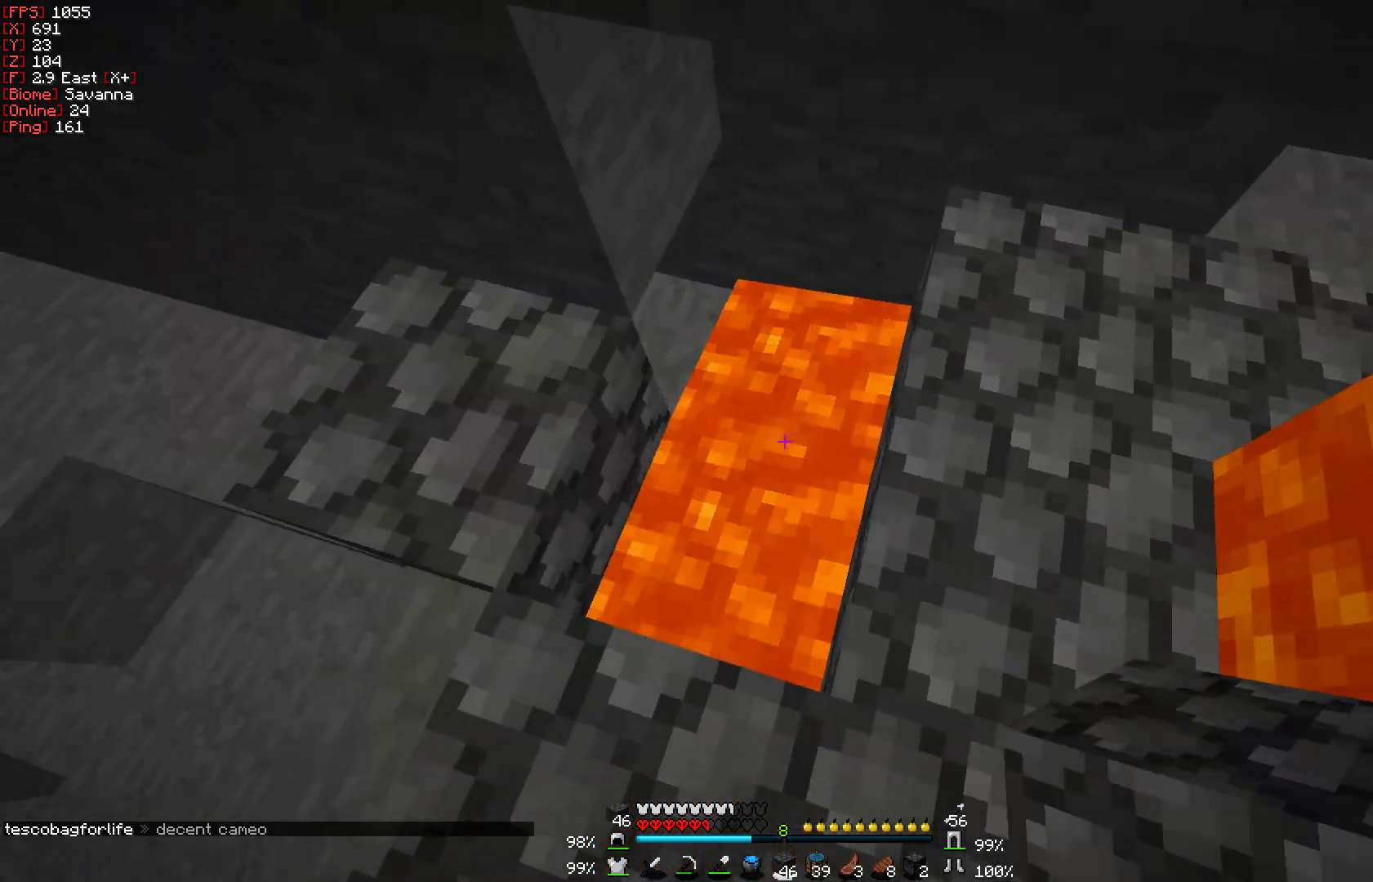
{"keys": [], "mouse": [], "events": [[33, "mouse_right", "down"], [67, "mouse_right", "up"], [283, "a", "up"], [350, "mouse_right", "down"], [467, "mouse_right", "up"]]}
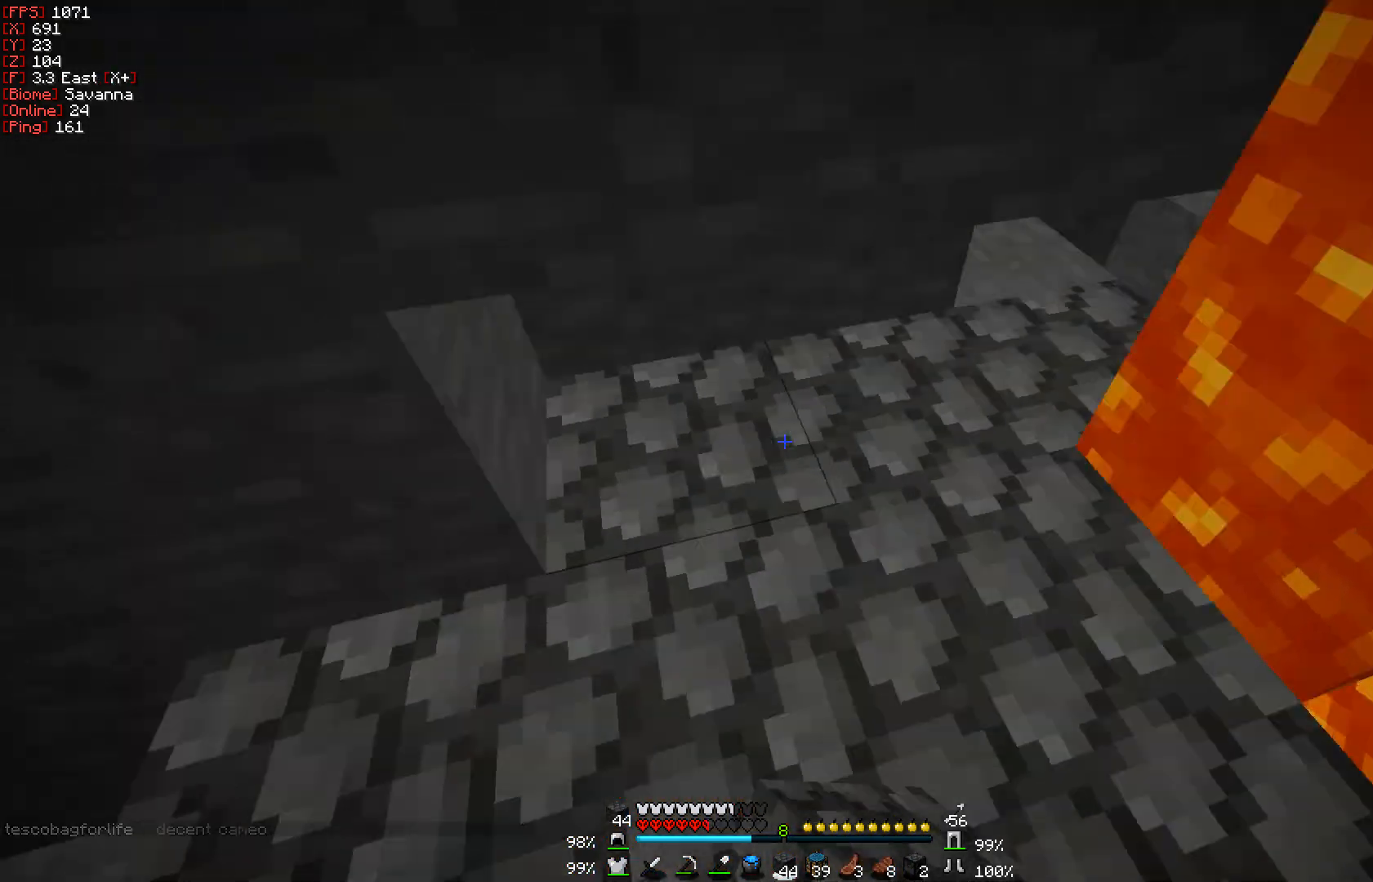
{"keys": ["a", "w"], "mouse": ["left"], "events": [[83, "mouse_left", "down"], [350, "w", "down"], [483, "a", "down"]]}
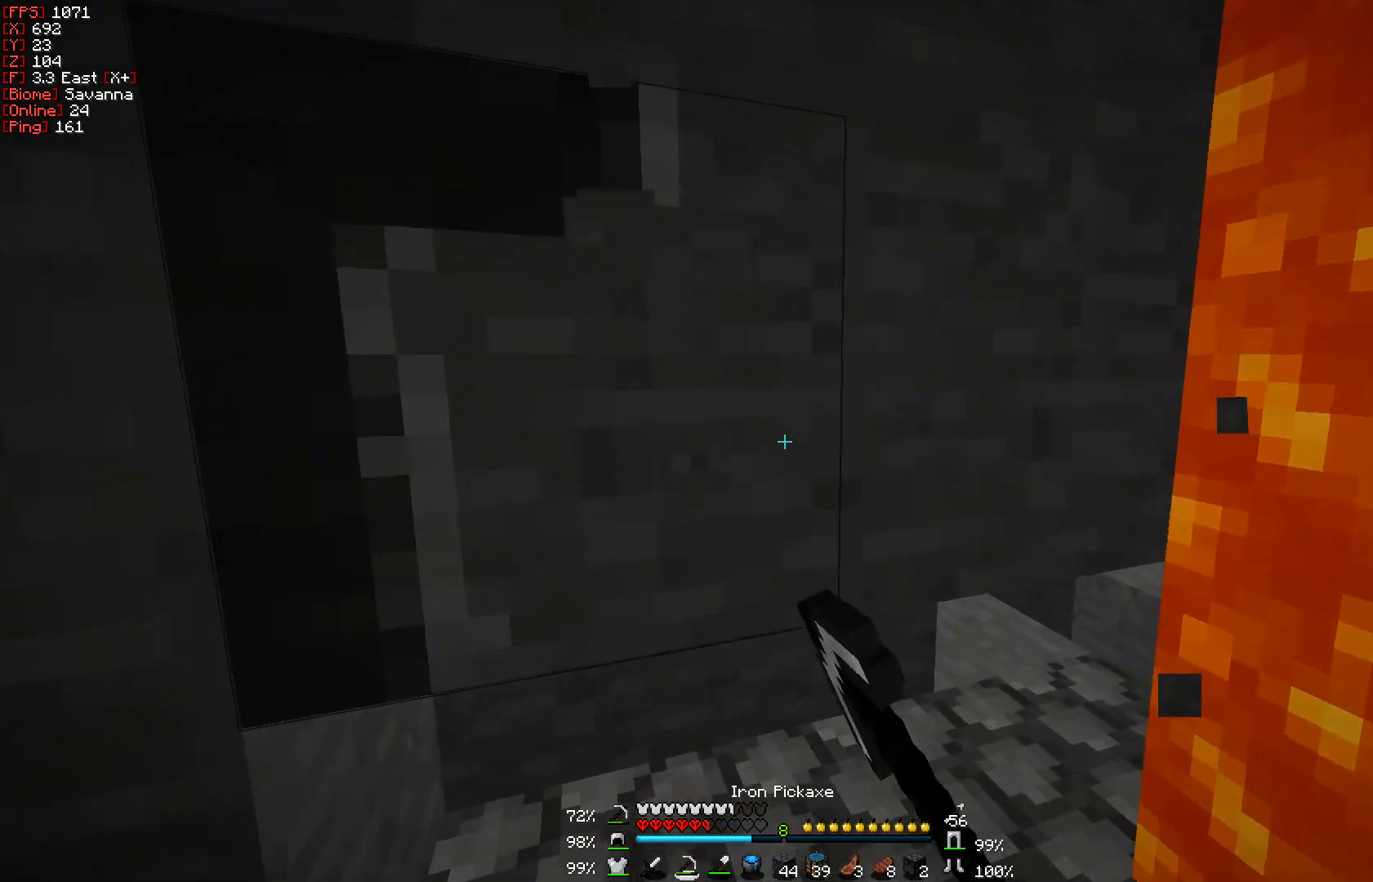
{"keys": ["a", "w"], "mouse": ["left"], "events": [[183, "a", "up"], [333, "a", "down"]]}
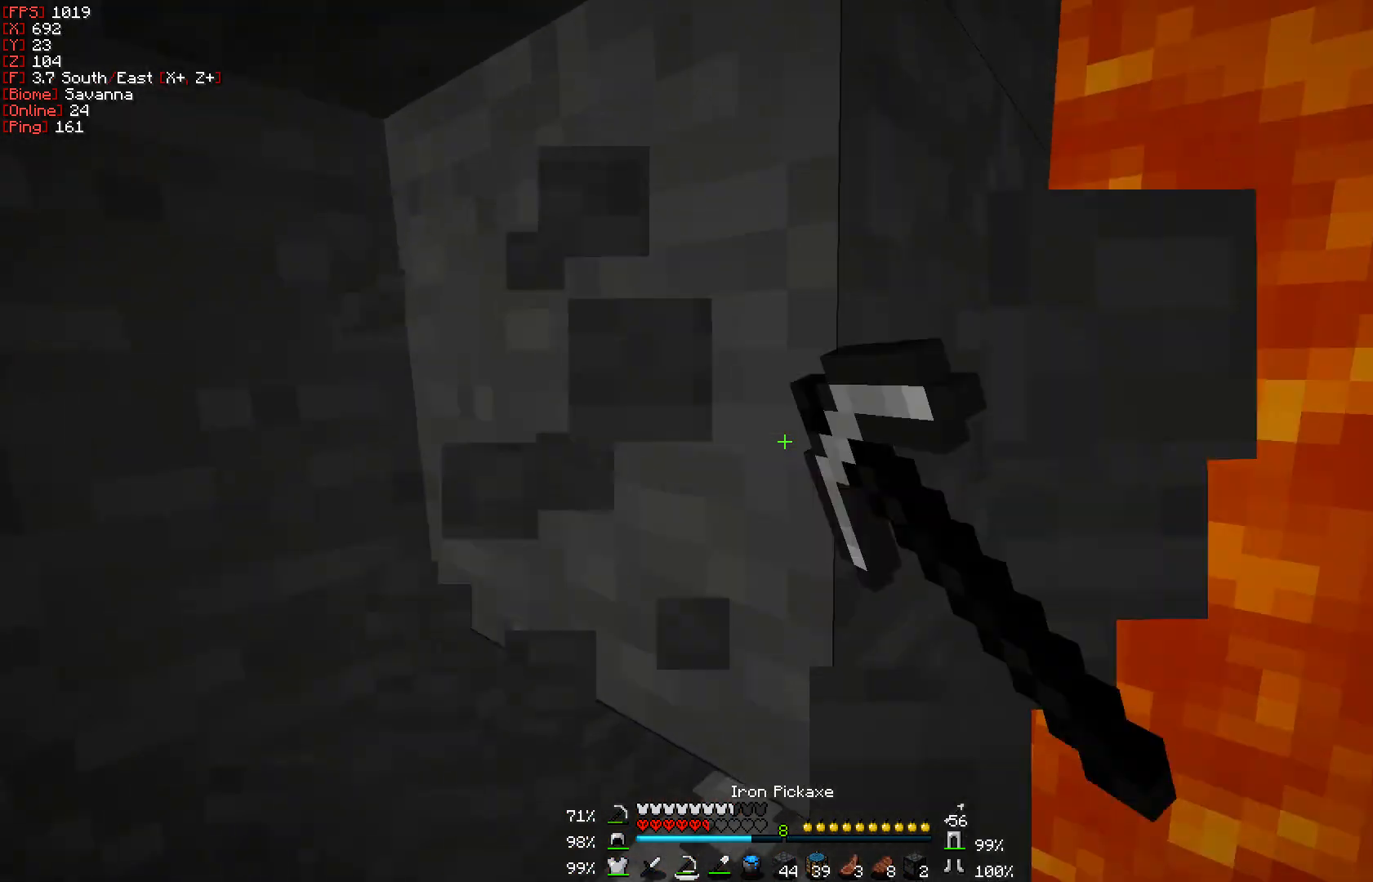
{"keys": ["a", "w"], "mouse": ["left"], "events": []}
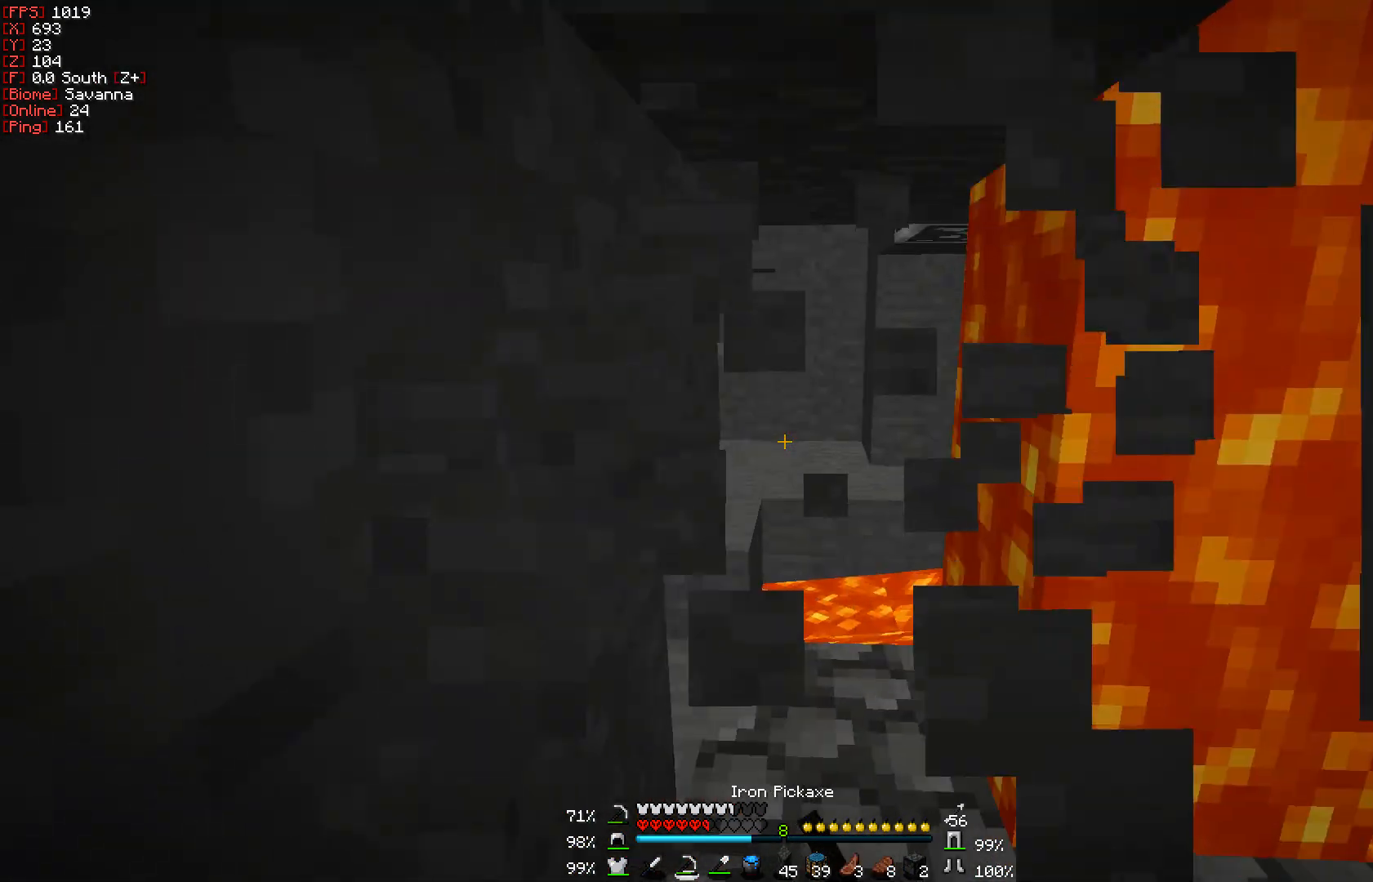
{"keys": ["w"], "mouse": [], "events": [[150, "a", "up"], [233, "mouse_left", "up"]]}
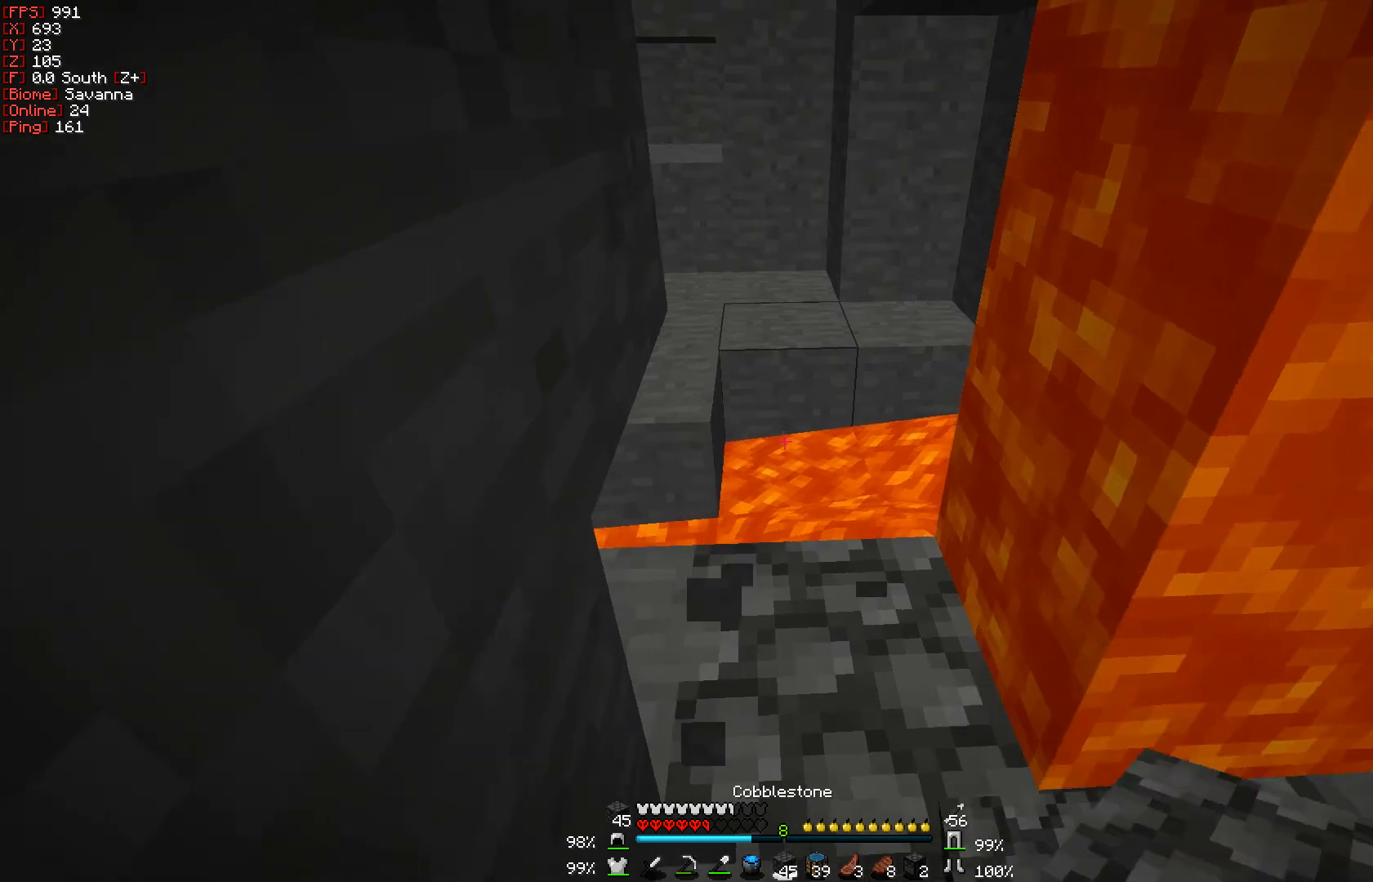
{"keys": ["w"], "mouse": [], "events": [[133, "mouse_right", "down"], [233, "mouse_right", "up"], [300, "mouse_right", "down"], [417, "mouse_right", "up"]]}
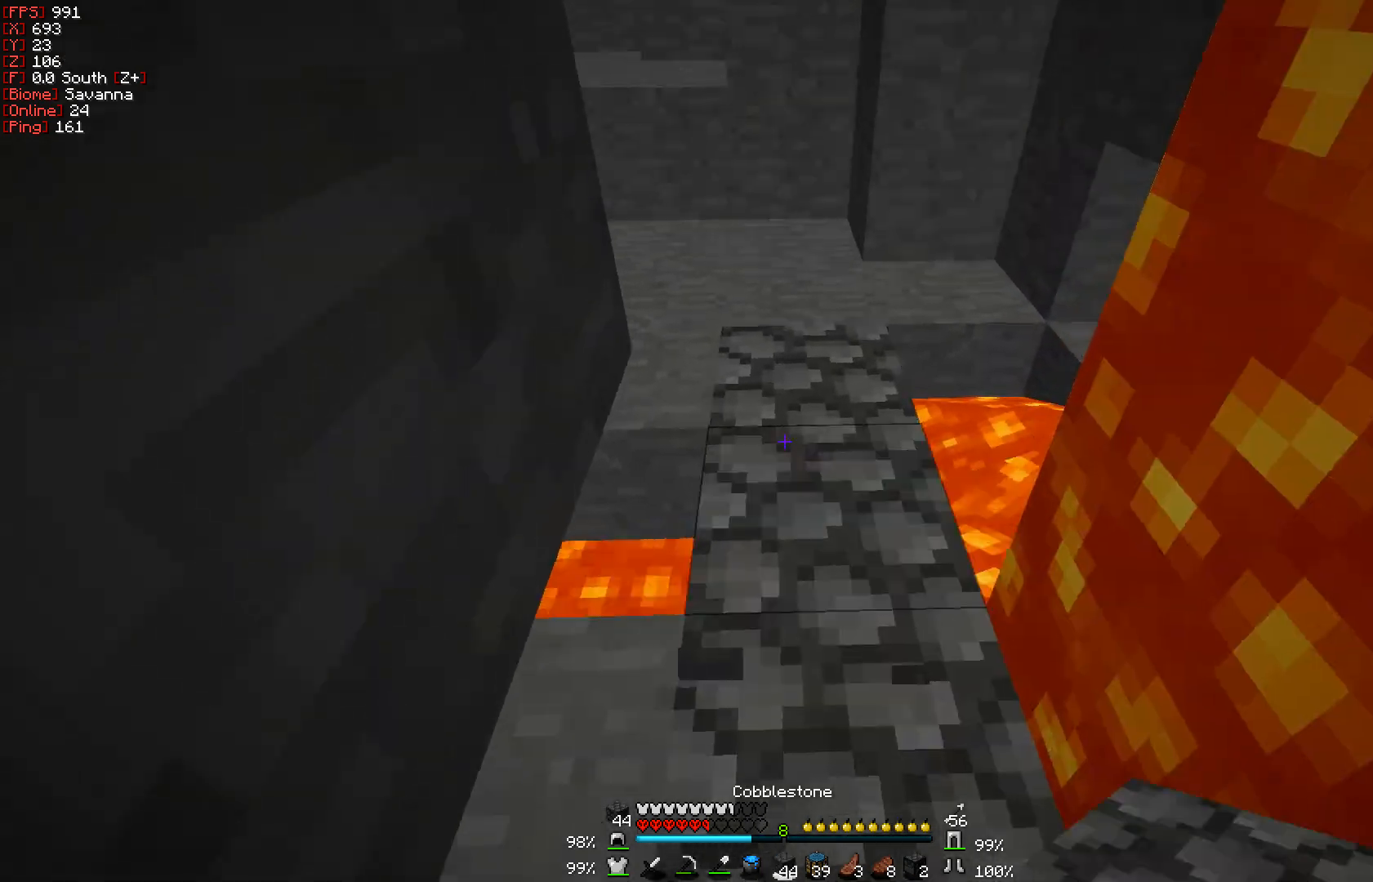
{"keys": ["w"], "mouse": [], "events": []}
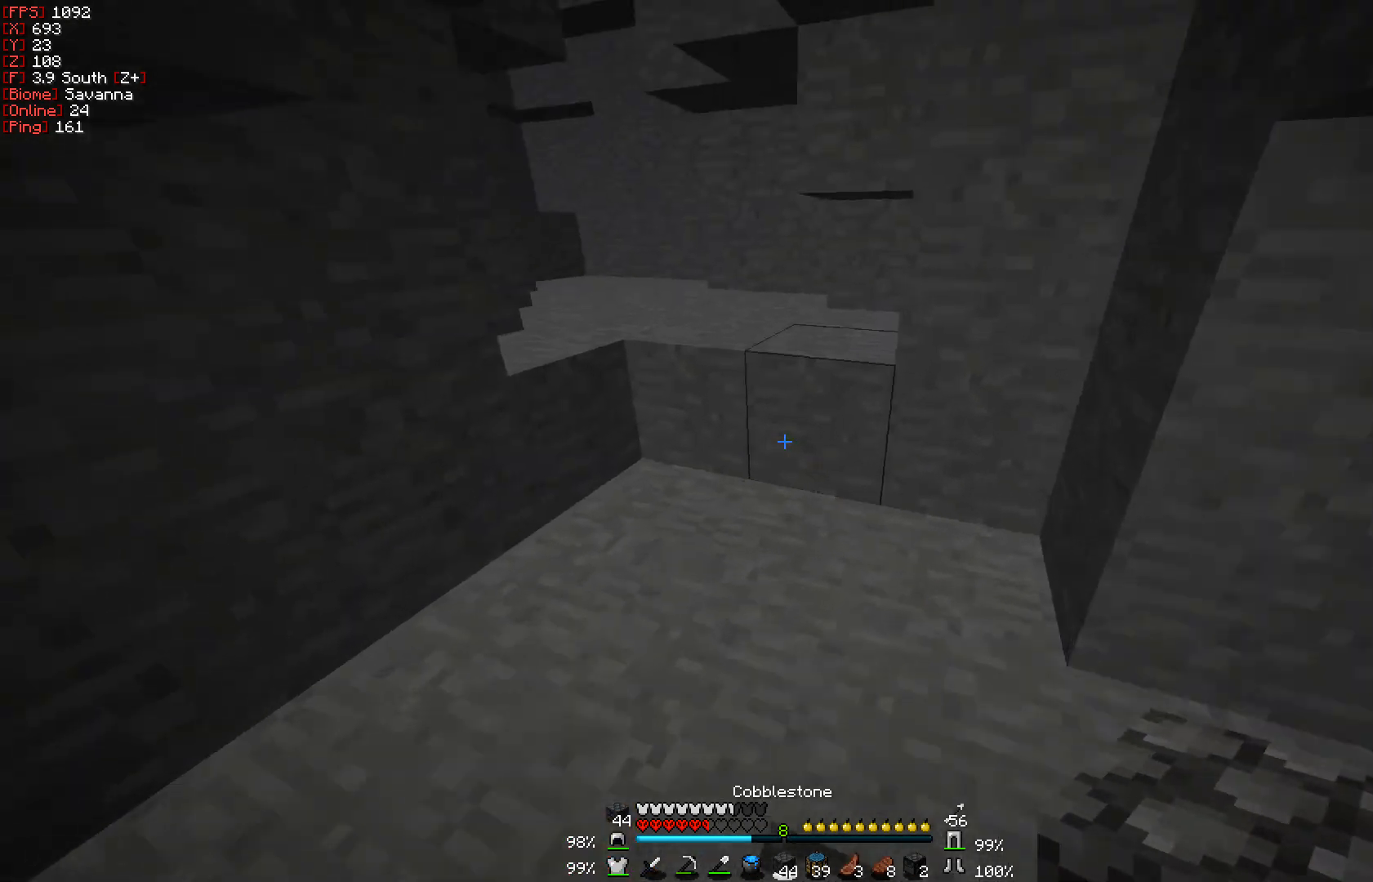
{"keys": ["w"], "mouse": [], "events": []}
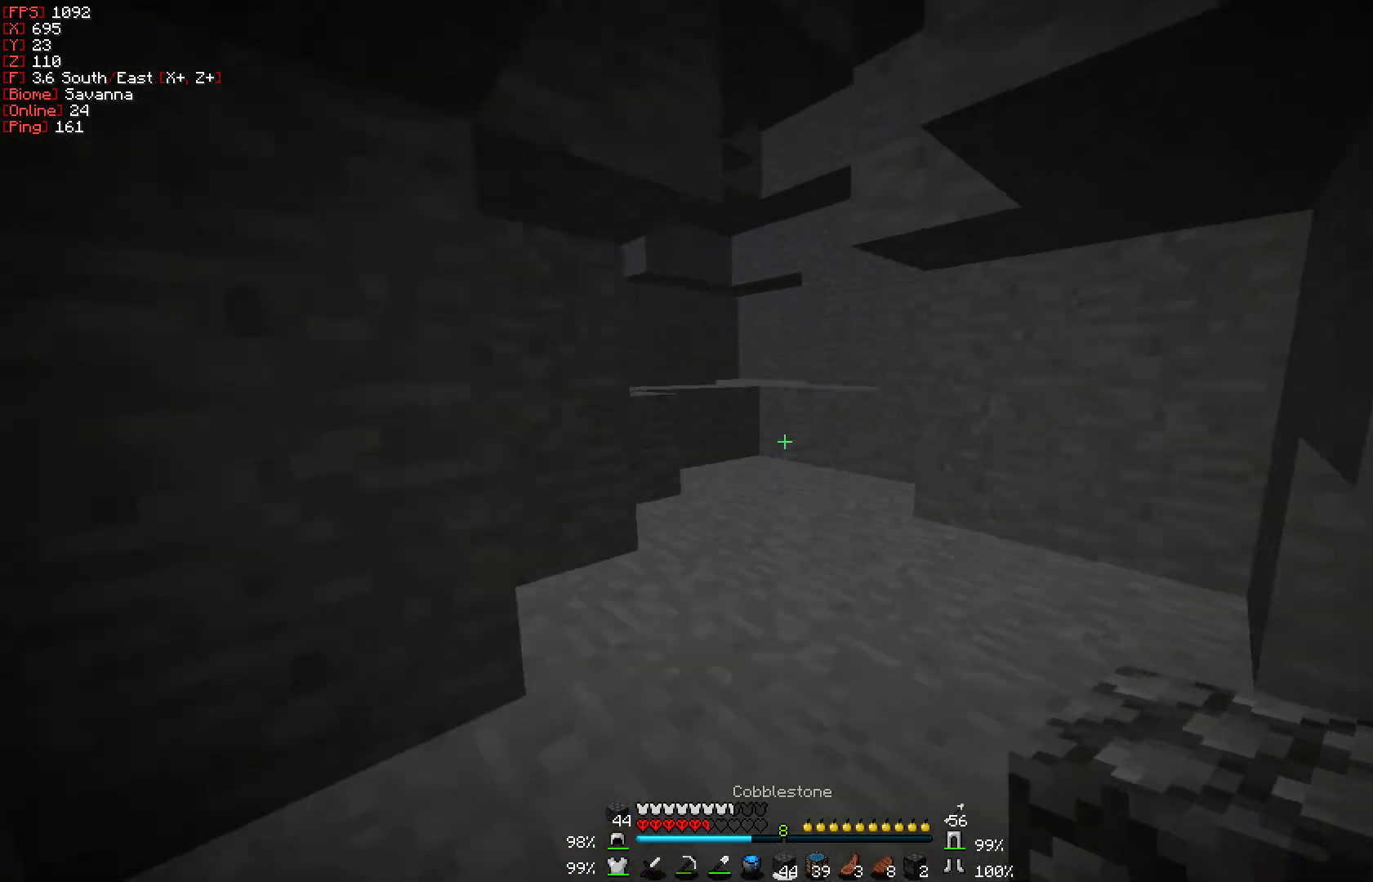
{"keys": ["d", "w"], "mouse": [], "events": [[350, "d", "down"]]}
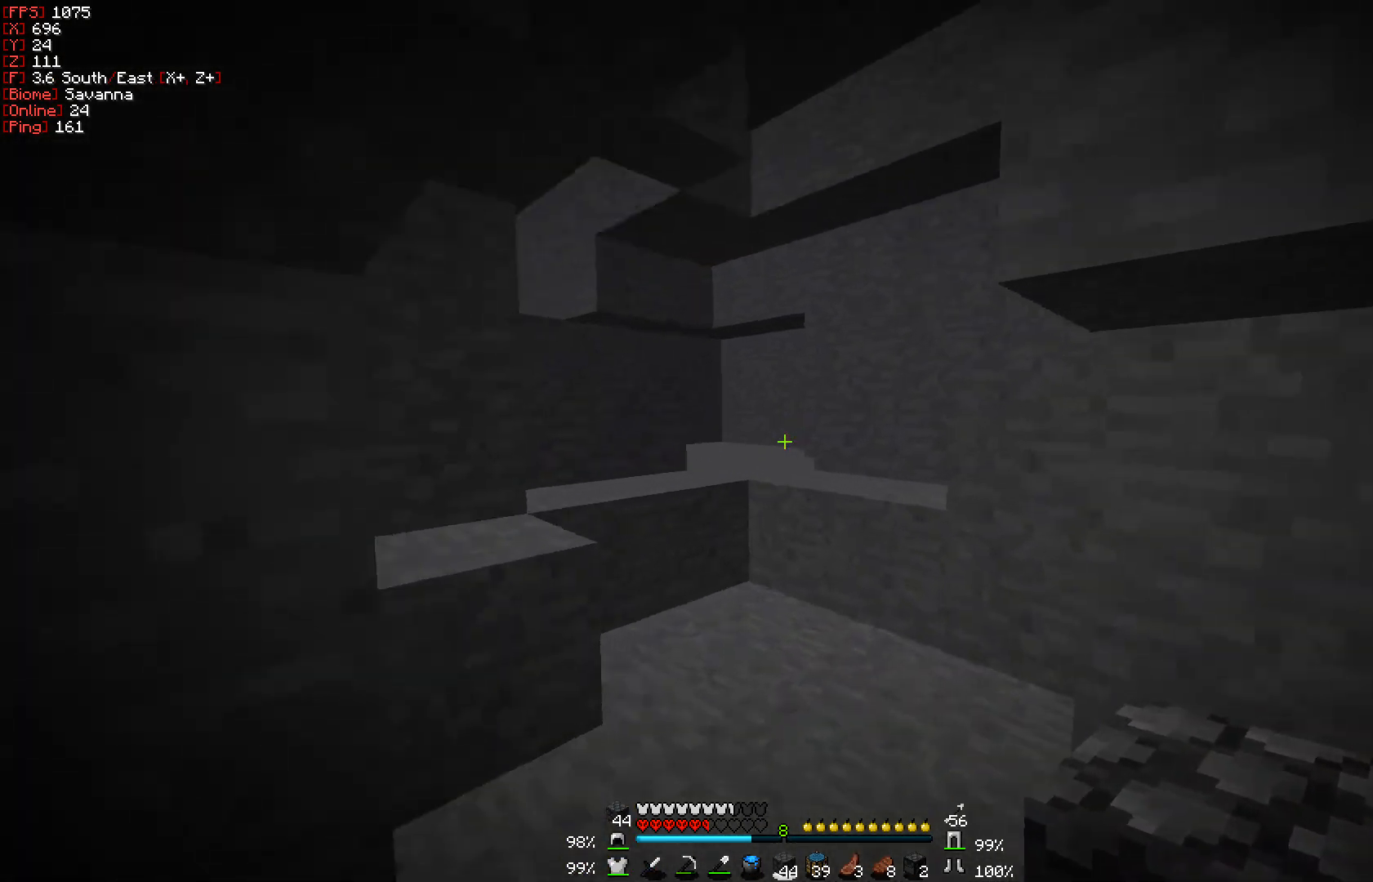
{"keys": ["w"], "mouse": [], "events": [[100, "d", "up"]]}
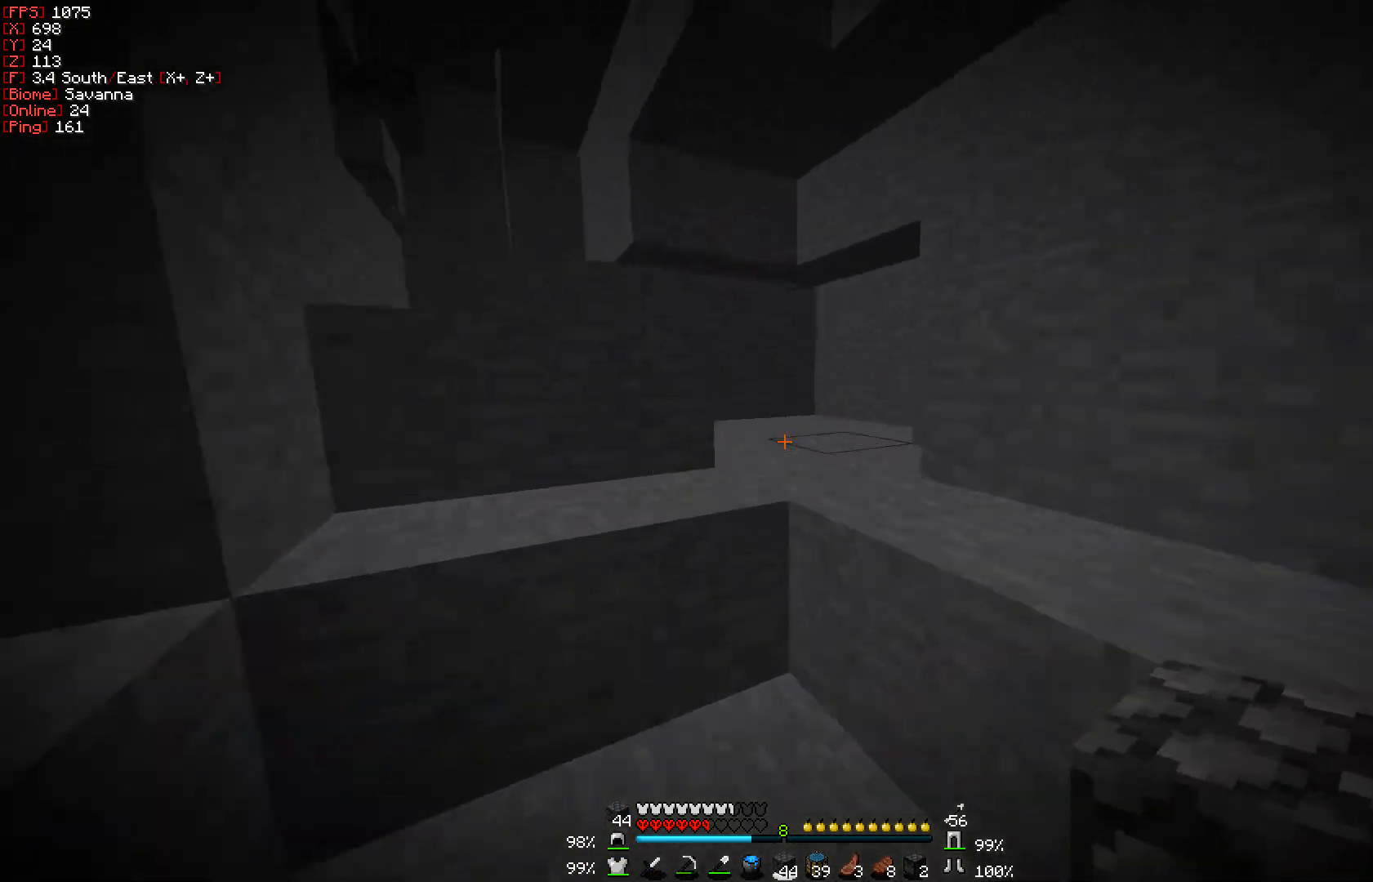
{"keys": ["a", "w"], "mouse": [], "events": [[33, "d", "down"], [433, "a", "down"], [433, "d", "up"]]}
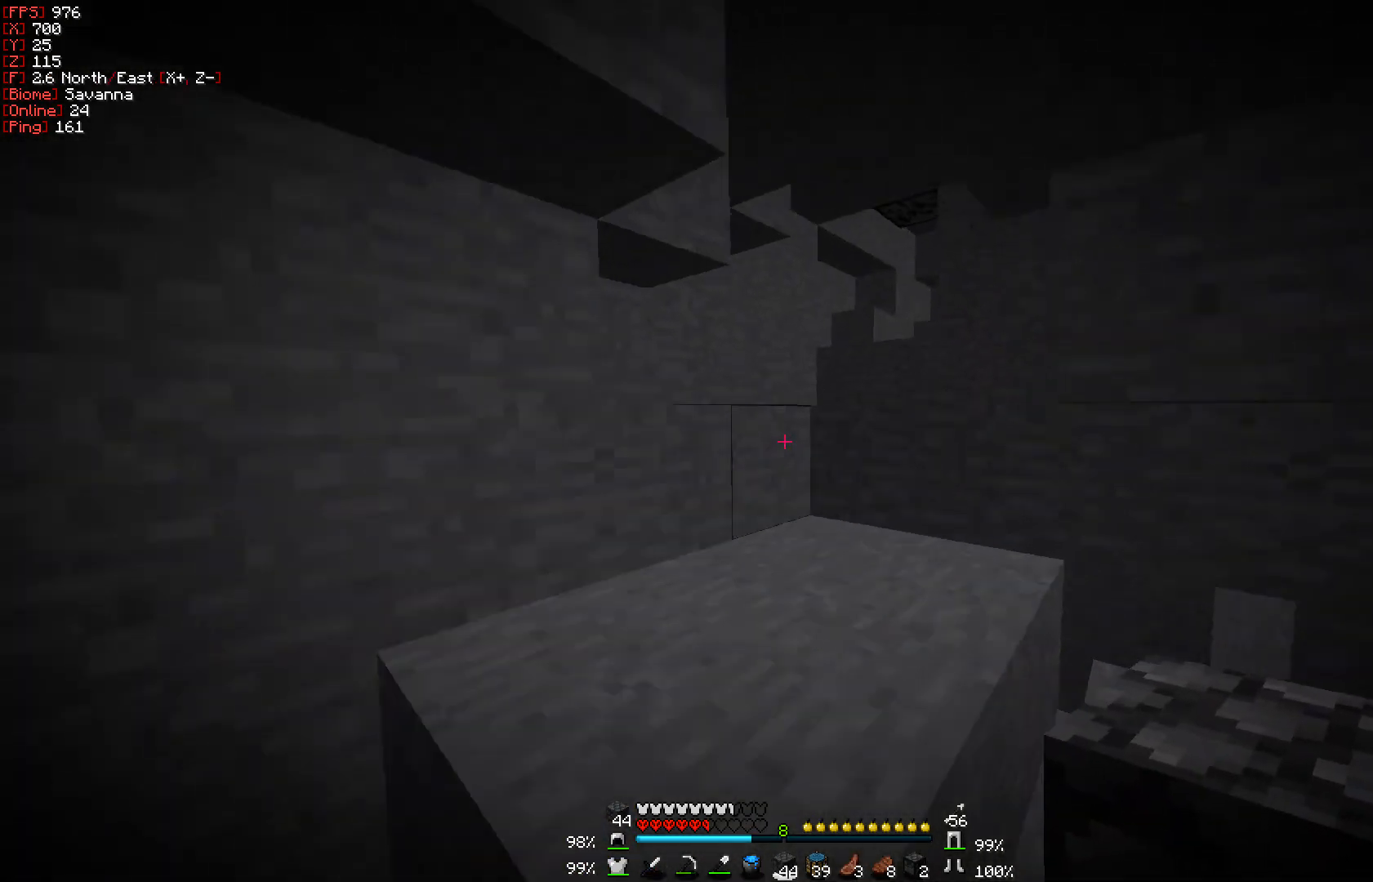
{"keys": ["d"], "mouse": [], "events": [[167, "a", "up"], [233, "w", "up"], [333, "d", "down"]]}
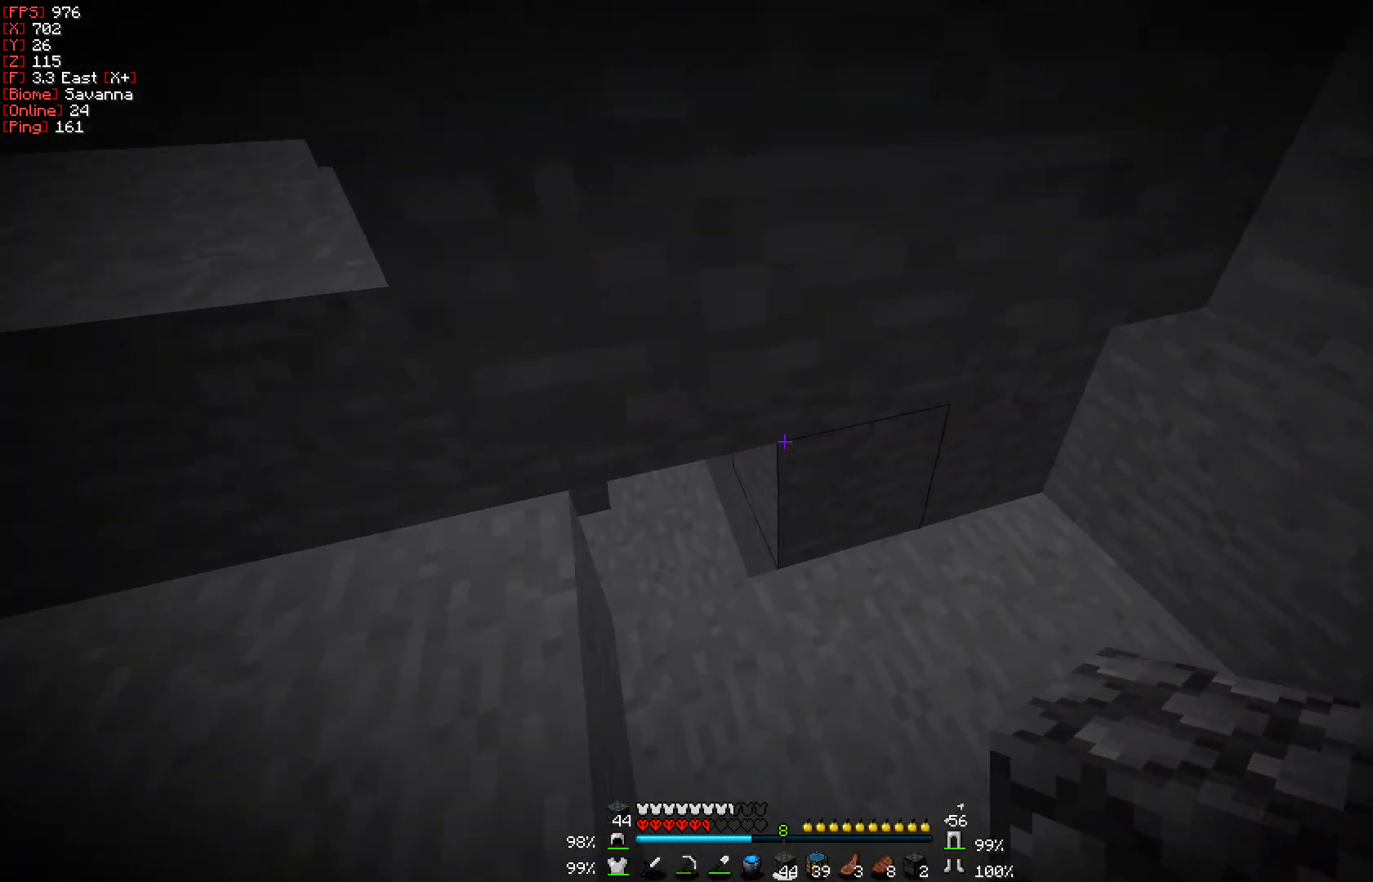
{"keys": ["w"], "mouse": ["left"], "events": [[67, "w", "down"], [183, "d", "up"], [383, "mouse_left", "down"]]}